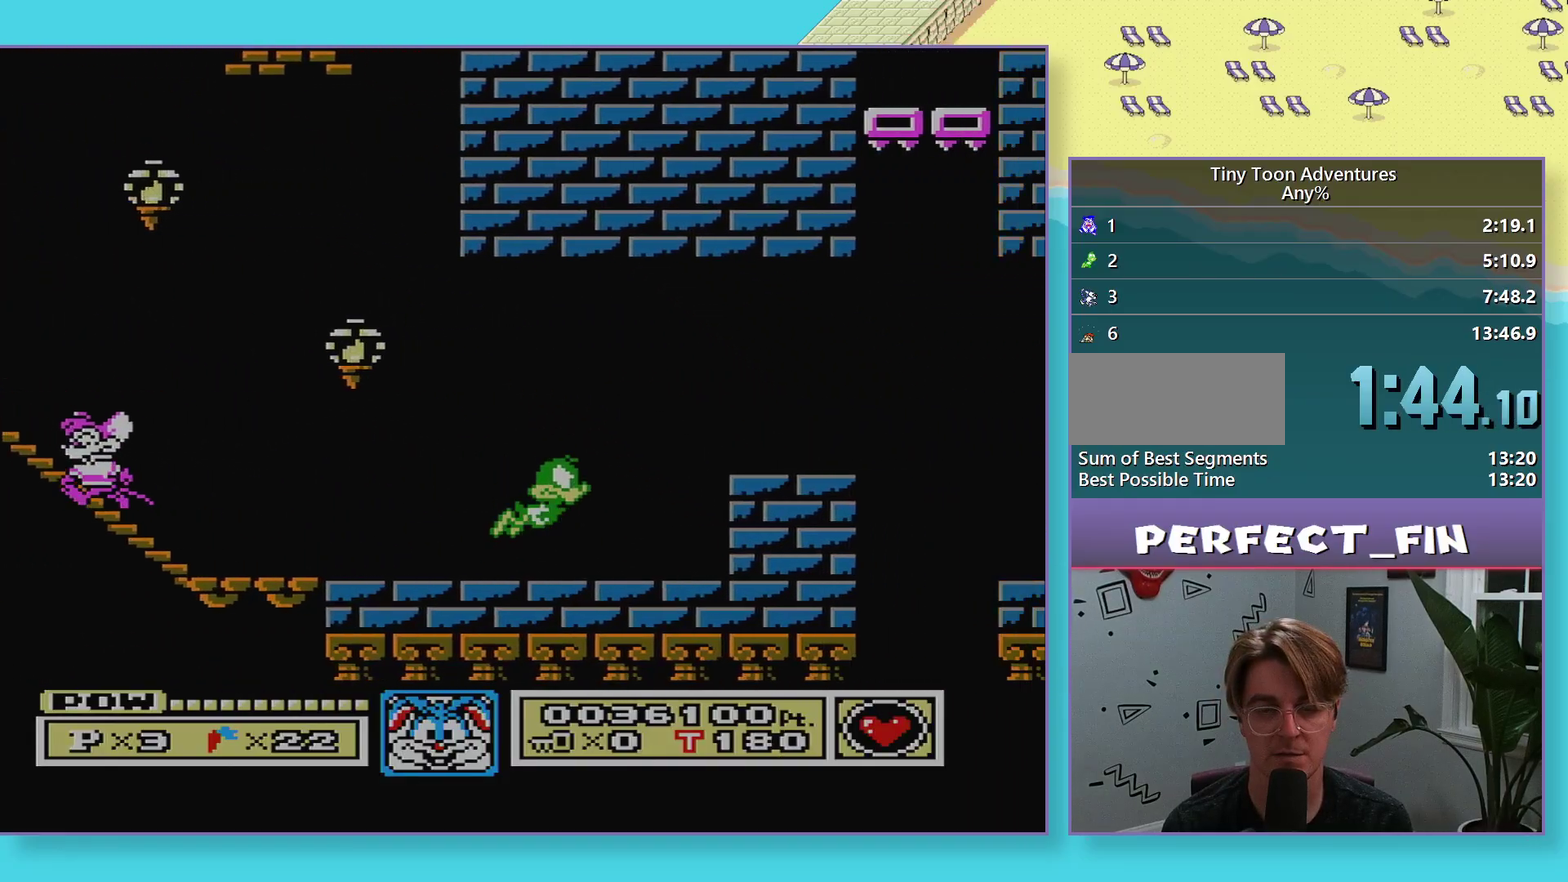
Gameplay with a controller (Nintendo layout); each line is a JSON object with the inputs held at the frame after it. "events" lists button and stick changes between this image and that frame as [ms after this image, input, new state], when the widget could be followed in between. Not read: L3 R3.
{"buttons": [], "events": [[200, "A", "up"], [200, "DPAD_DOWN", "up"]]}
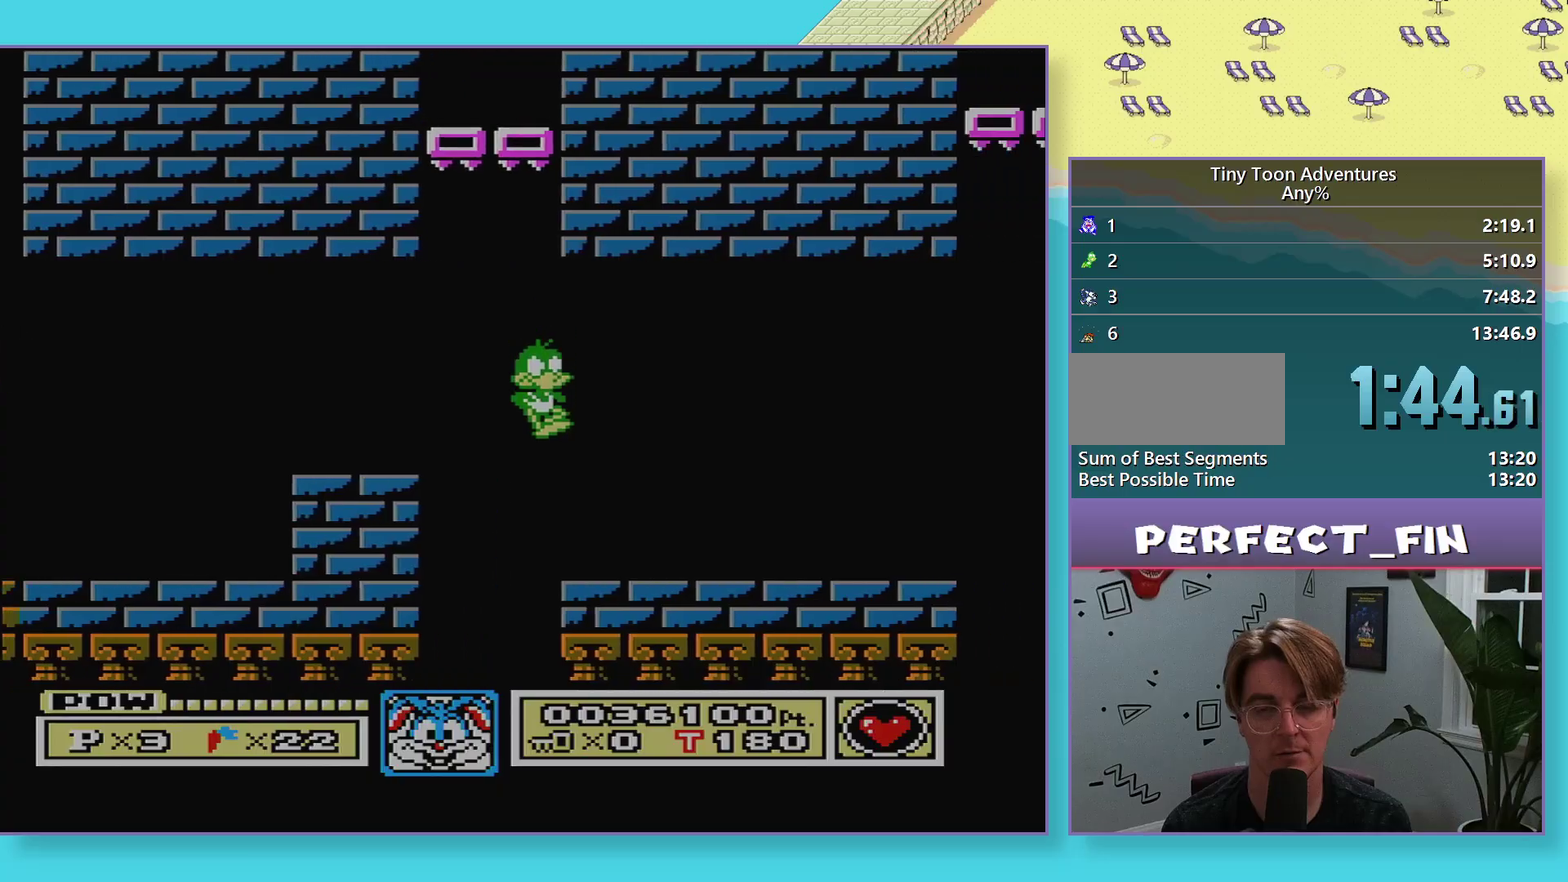
{"buttons": ["A", "DPAD_DOWN"], "events": [[300, "A", "down"], [300, "DPAD_DOWN", "down"]]}
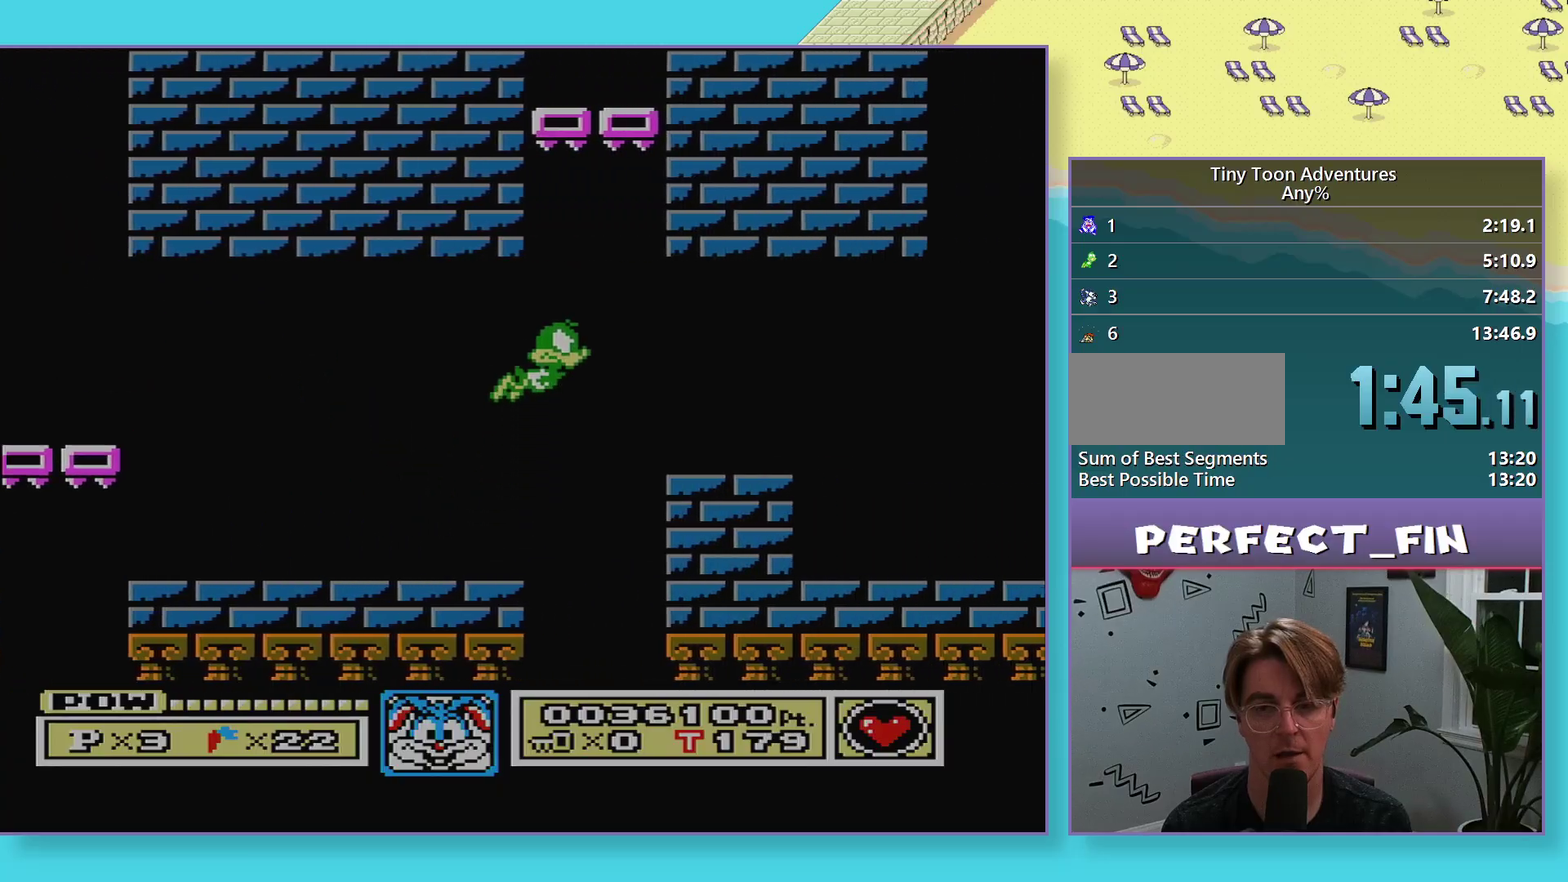
{"buttons": ["A"], "events": [[50, "A", "up"], [67, "DPAD_DOWN", "up"], [500, "A", "down"]]}
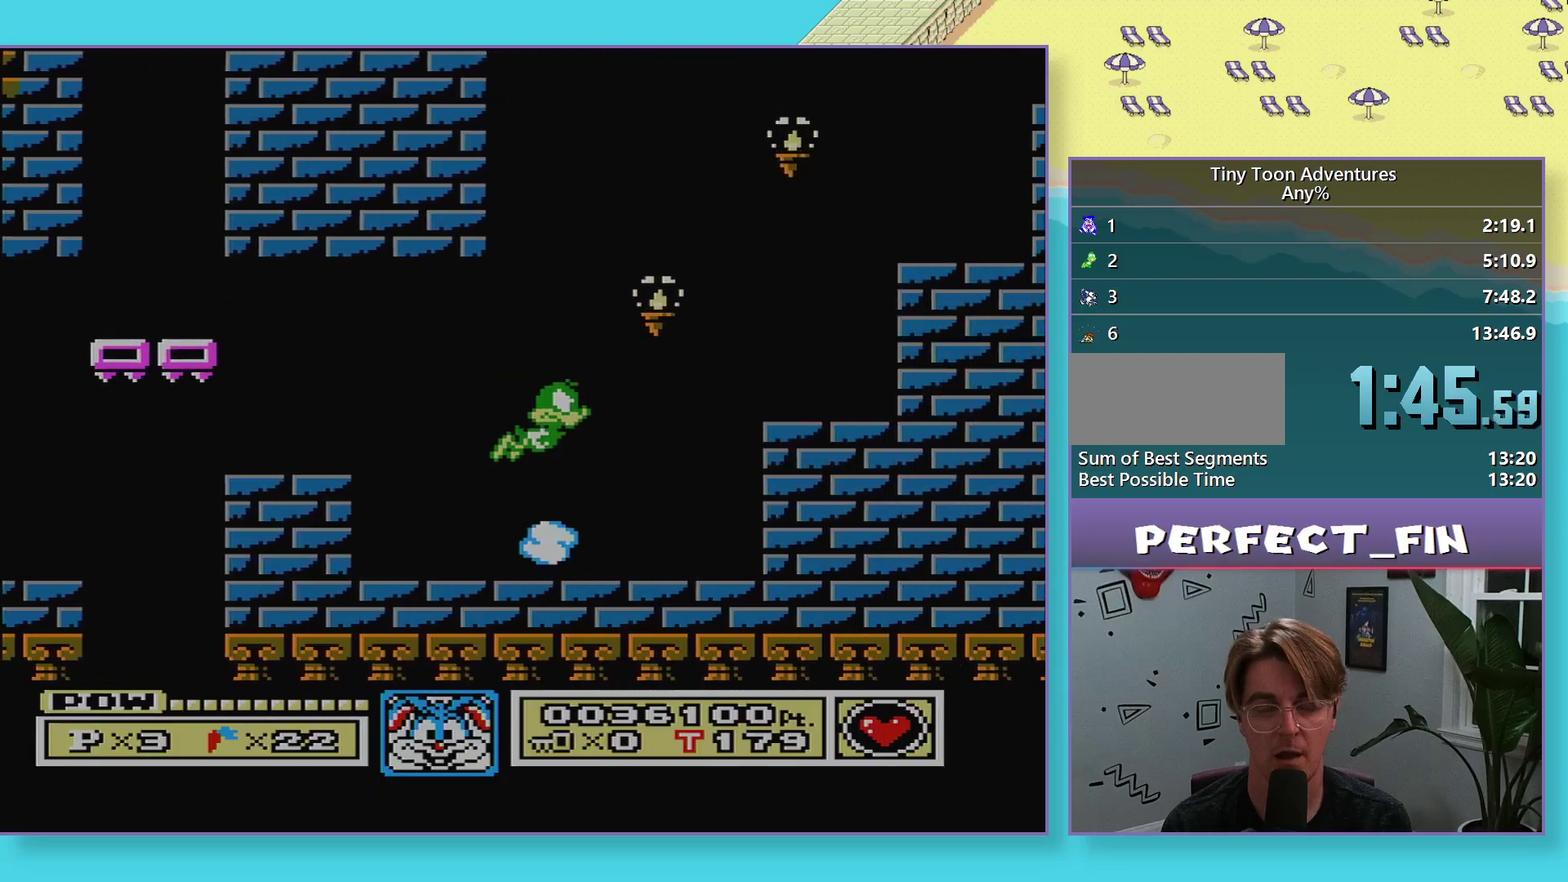
{"buttons": ["DPAD_LEFT"], "events": [[350, "DPAD_LEFT", "down"], [367, "A", "up"]]}
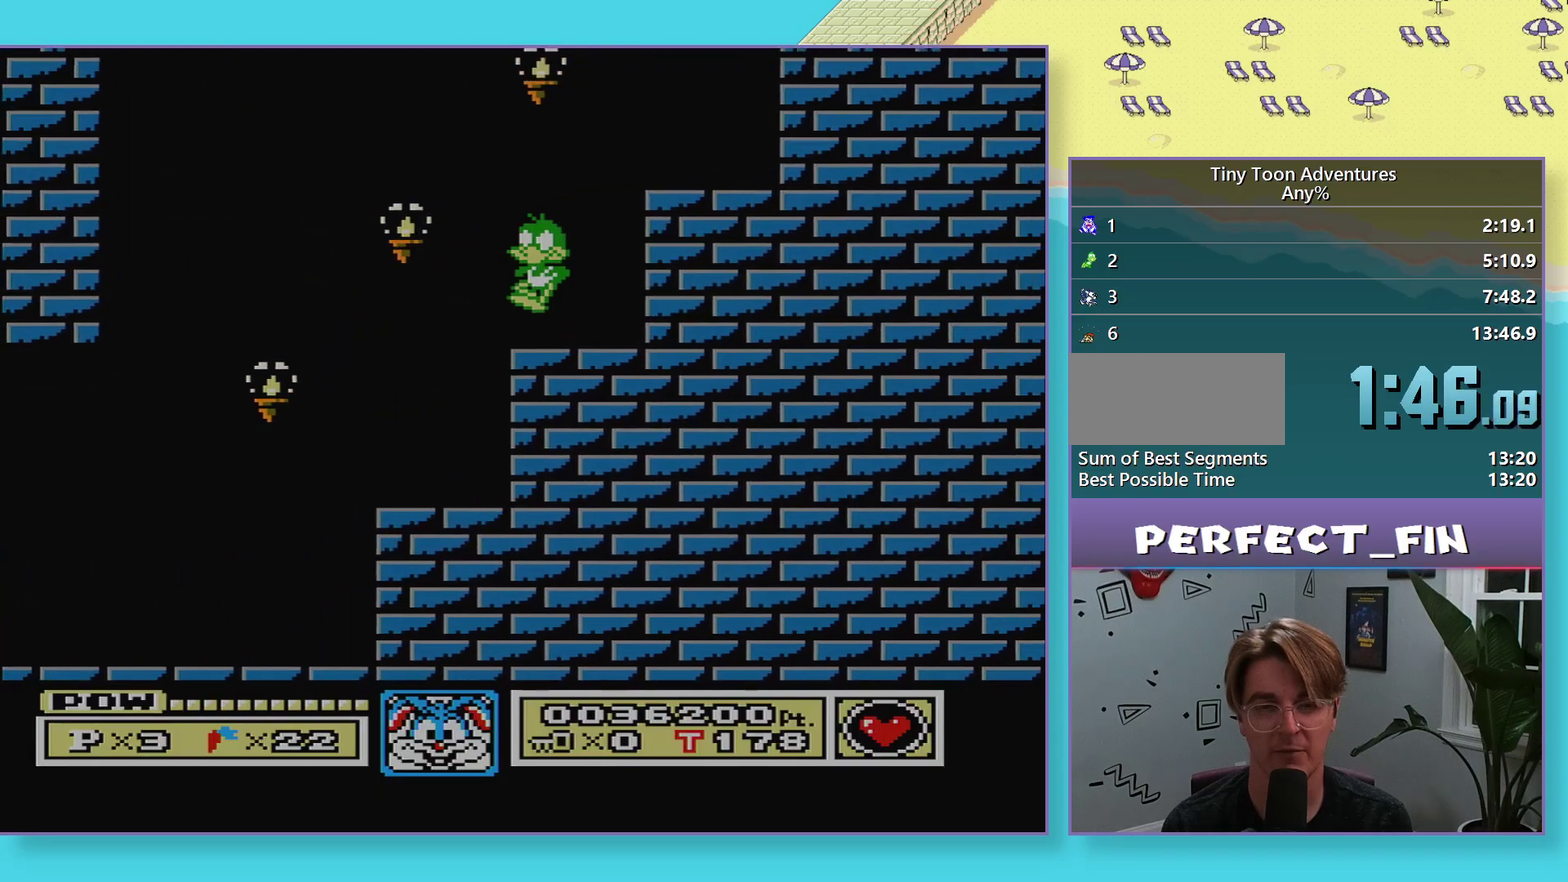
{"buttons": ["DPAD_RIGHT"], "events": [[117, "DPAD_LEFT", "up"], [200, "A", "down"], [217, "DPAD_RIGHT", "down"], [467, "A", "up"]]}
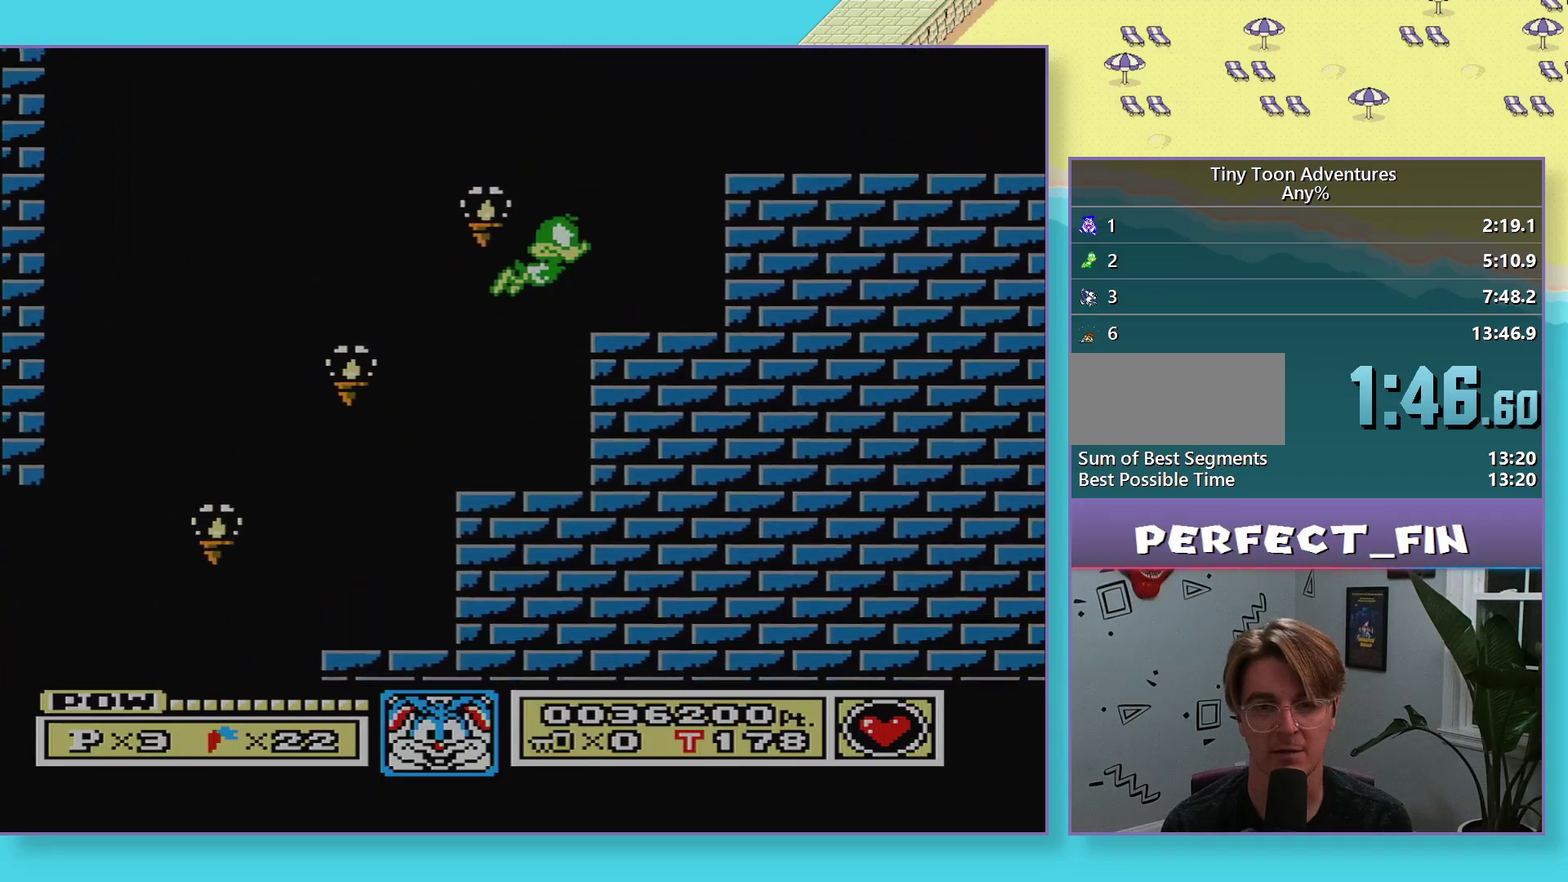
{"buttons": ["DPAD_RIGHT"], "events": [[17, "DPAD_RIGHT", "up"], [250, "A", "down"], [283, "DPAD_RIGHT", "down"], [467, "A", "up"]]}
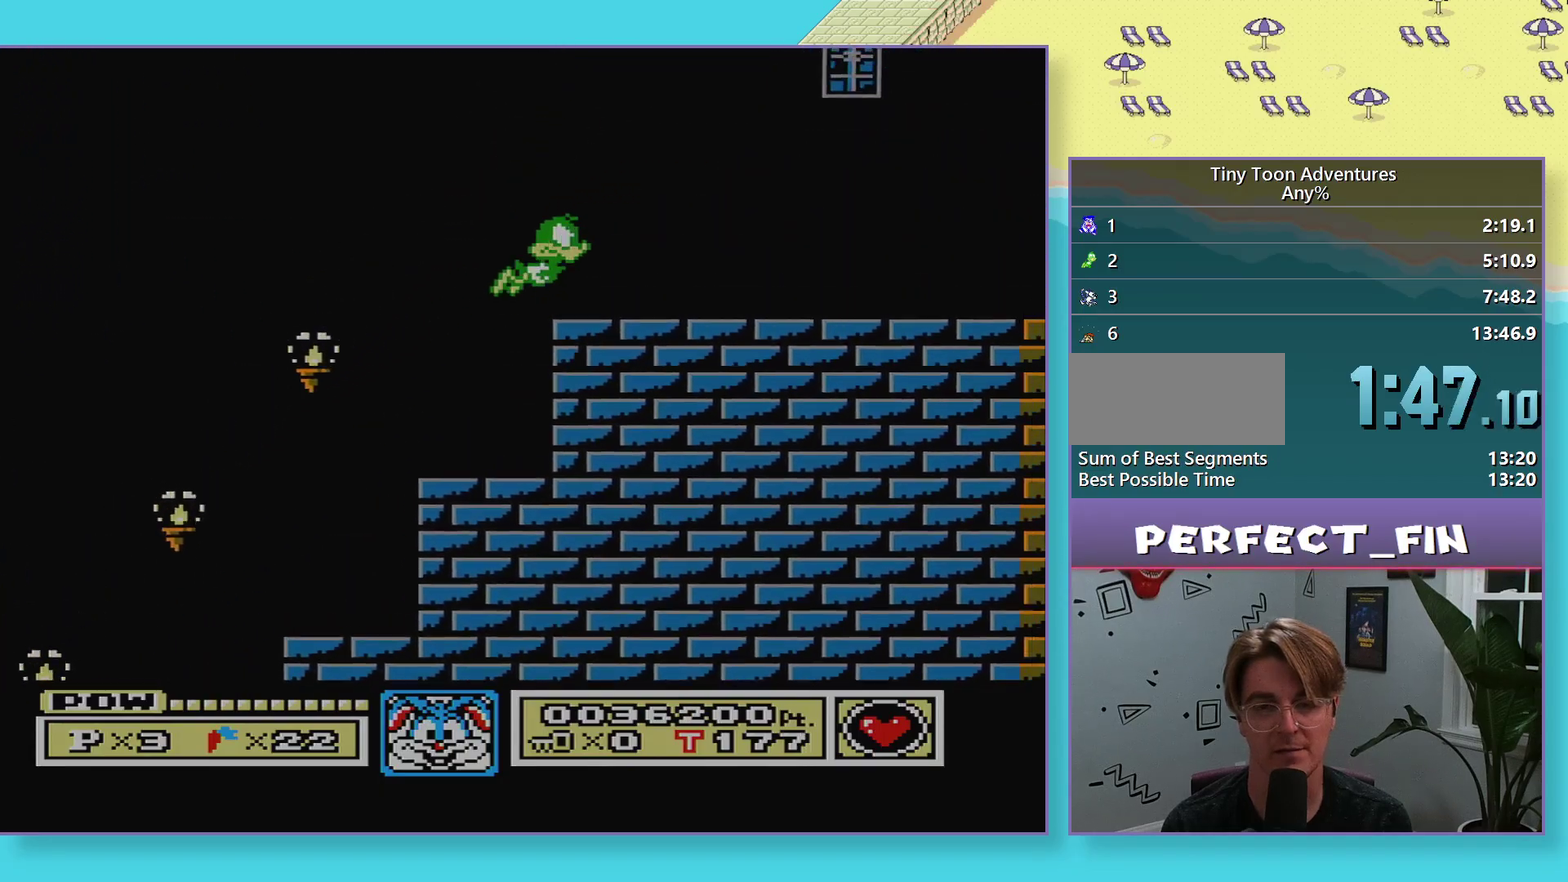
{"buttons": ["B", "DPAD_RIGHT"], "events": [[50, "B", "down"]]}
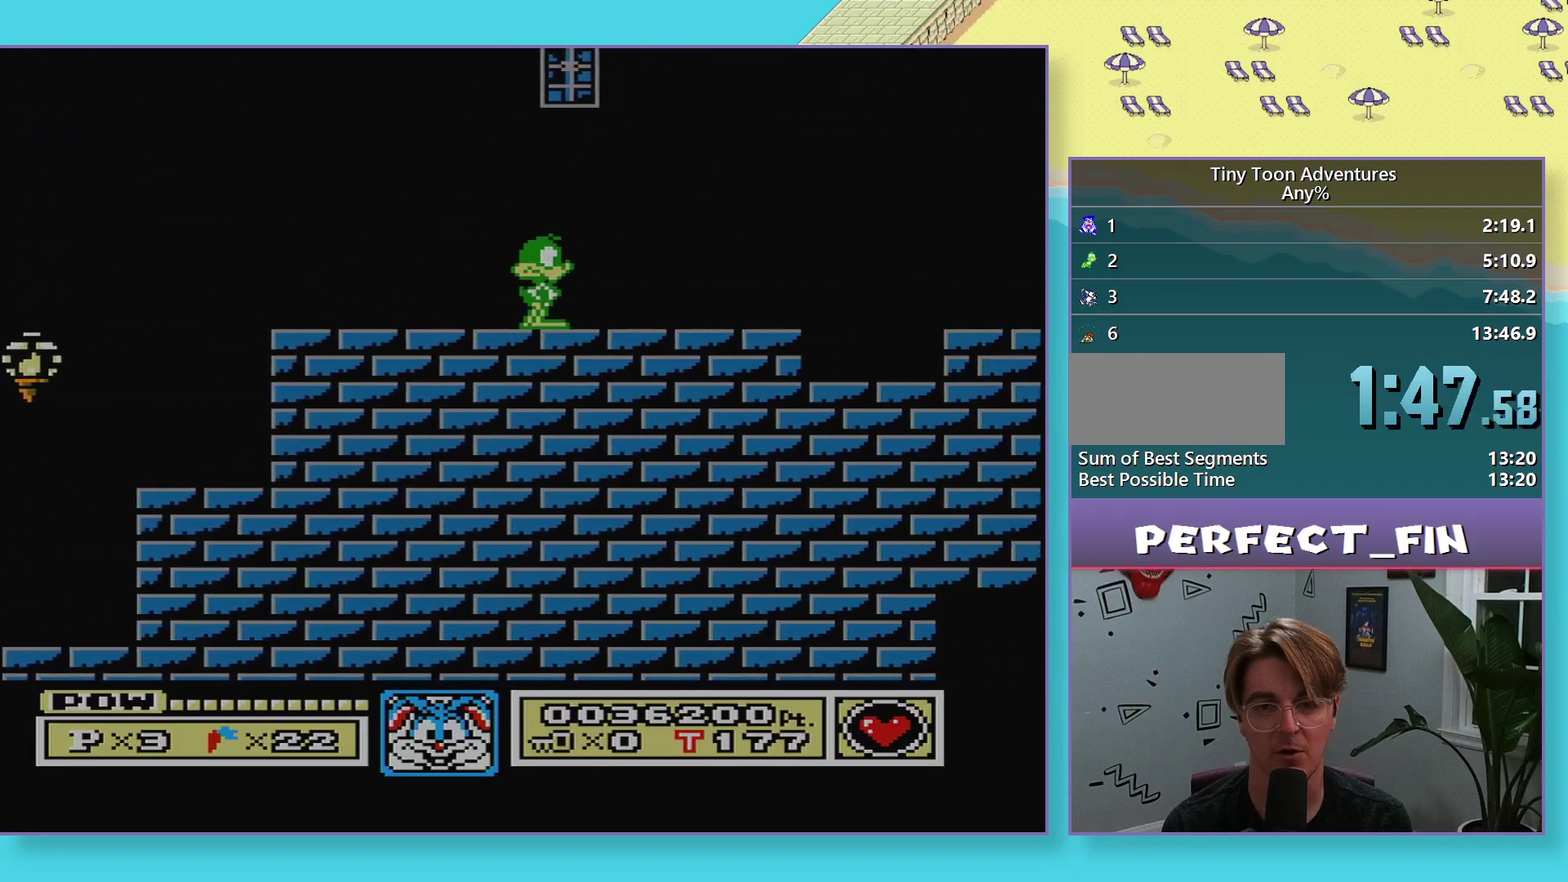
{"buttons": ["A"], "events": [[50, "DPAD_RIGHT", "up"], [100, "B", "up"], [133, "DPAD_DOWN", "down"], [233, "DPAD_DOWN", "up"], [300, "DPAD_DOWN", "down"], [350, "A", "down"], [383, "DPAD_DOWN", "up"]]}
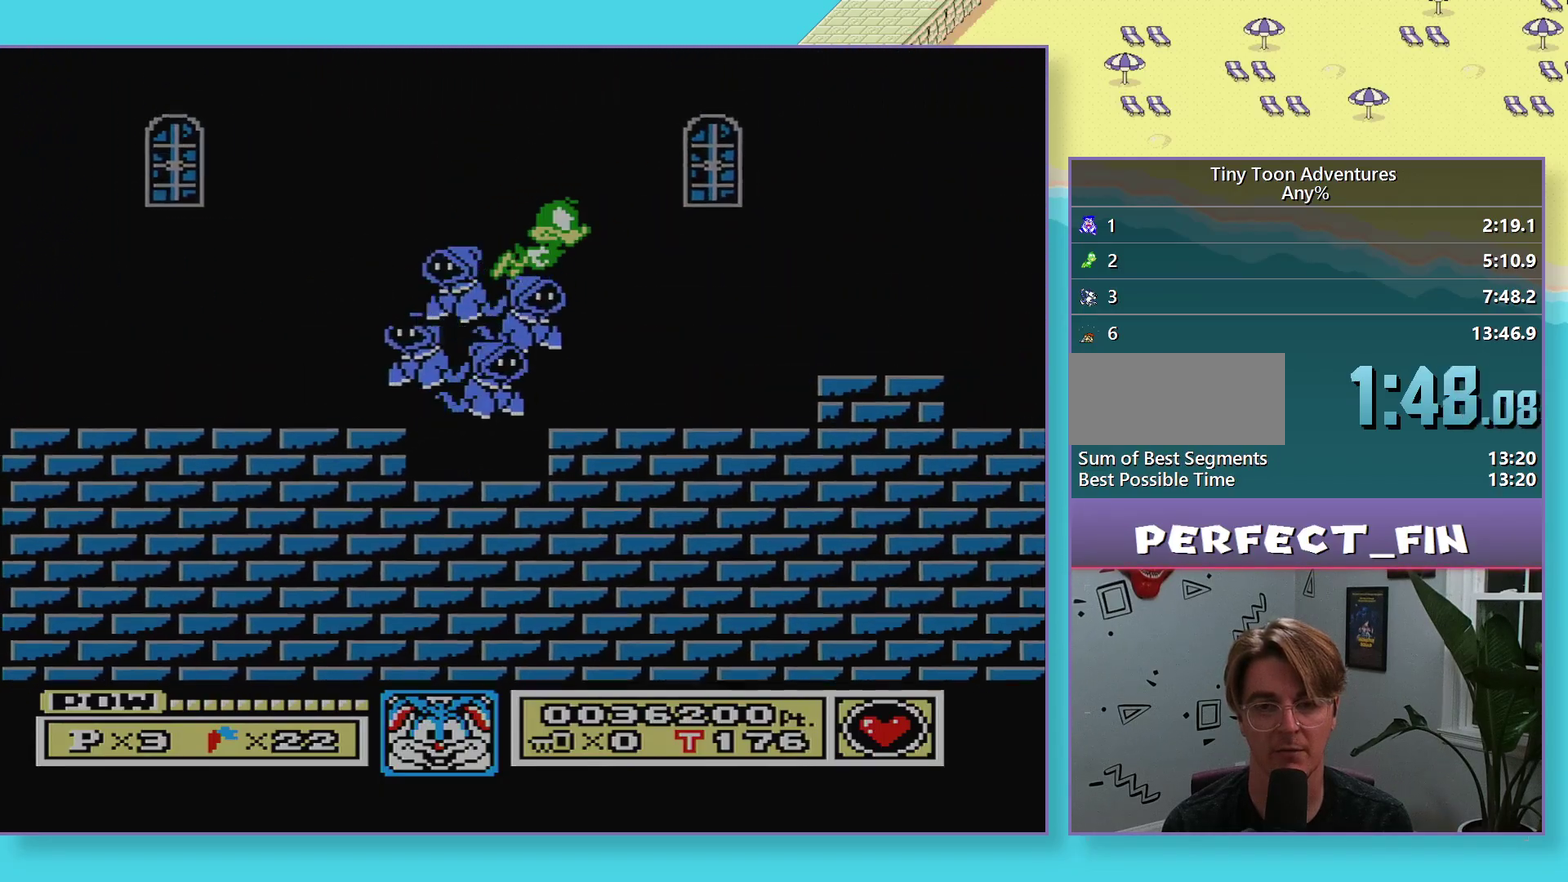
{"buttons": ["DPAD_DOWN"], "events": [[50, "A", "up"], [483, "DPAD_DOWN", "down"]]}
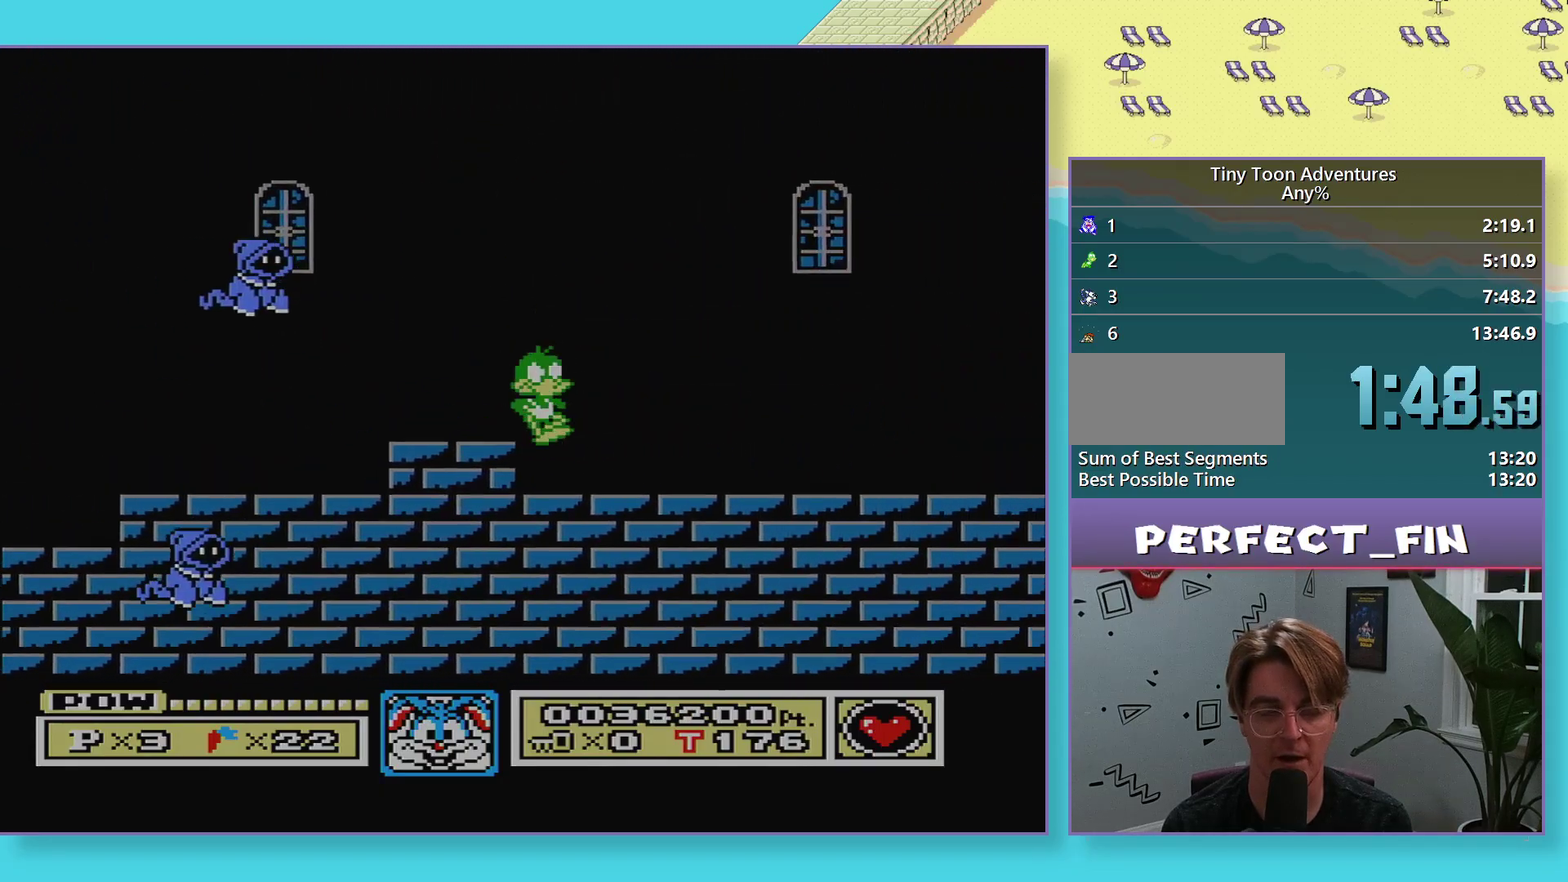
{"buttons": [], "events": [[50, "DPAD_DOWN", "up"], [150, "DPAD_DOWN", "down"], [217, "DPAD_DOWN", "up"], [300, "DPAD_DOWN", "down"], [367, "DPAD_DOWN", "up"], [433, "DPAD_DOWN", "down"], [500, "DPAD_DOWN", "up"]]}
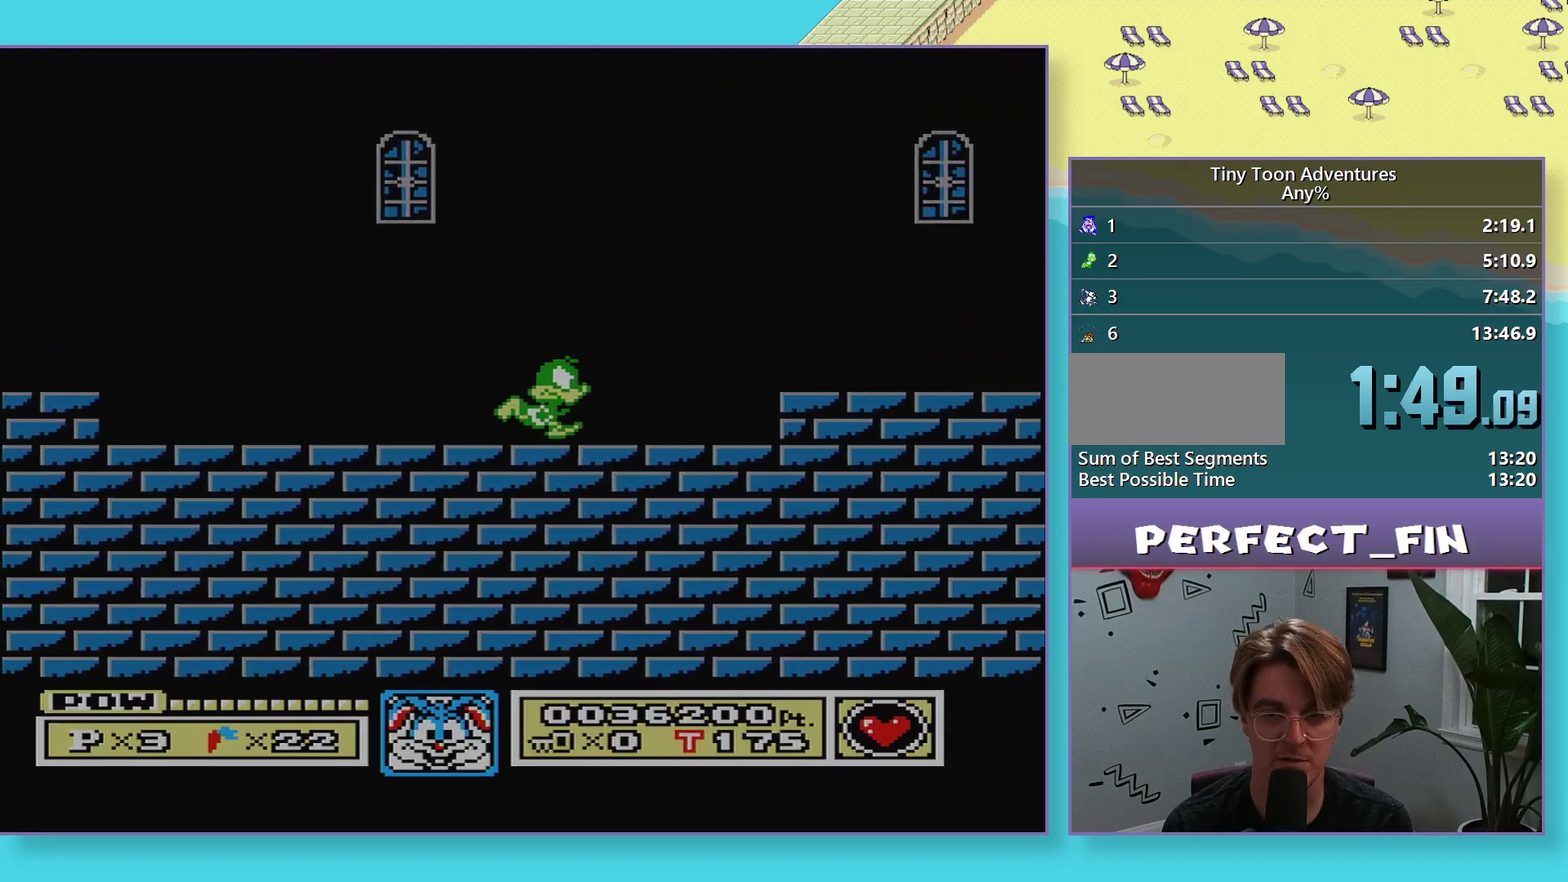
{"buttons": [], "events": [[100, "DPAD_DOWN", "down"], [150, "DPAD_DOWN", "up"], [217, "A", "down"], [233, "DPAD_DOWN", "down"], [300, "A", "up"], [317, "DPAD_DOWN", "up"]]}
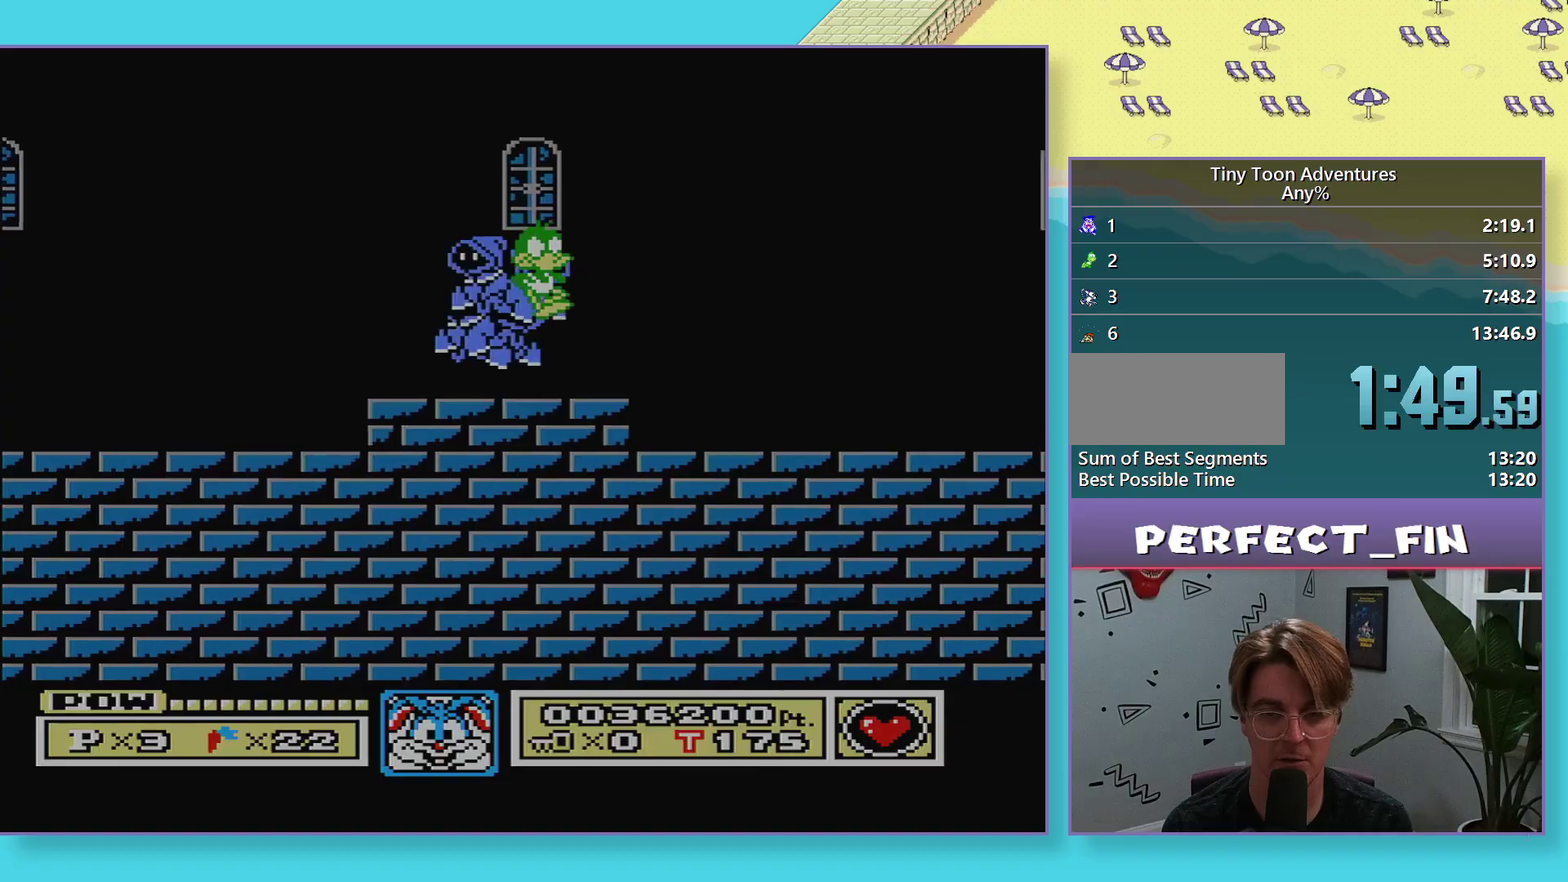
{"buttons": [], "events": [[183, "DPAD_DOWN", "down"], [250, "DPAD_DOWN", "up"], [367, "DPAD_DOWN", "down"], [417, "DPAD_DOWN", "up"]]}
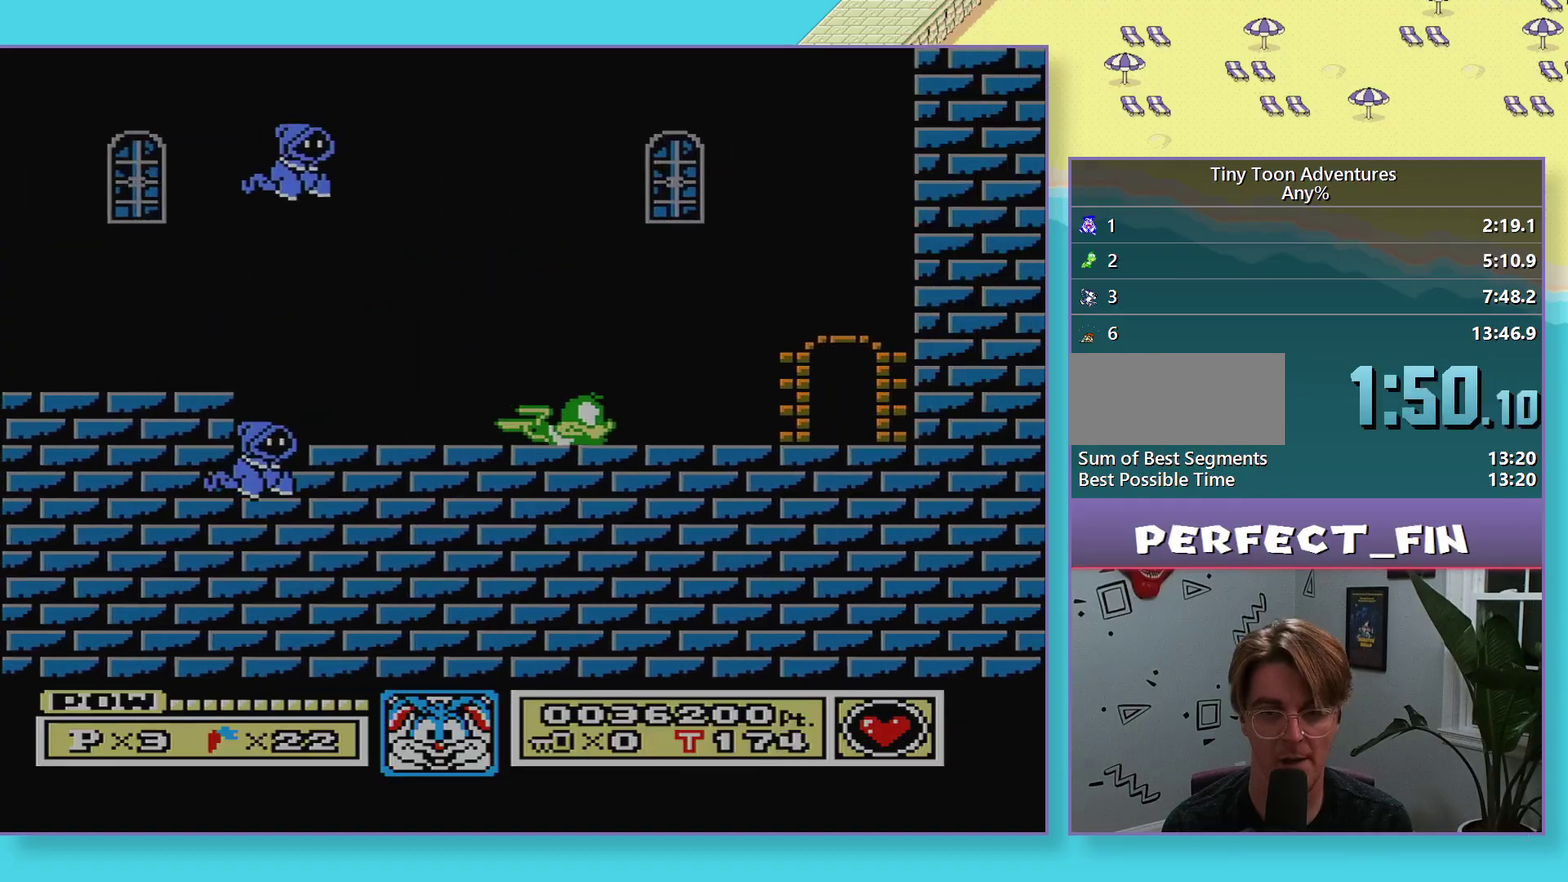
{"buttons": [], "events": [[33, "DPAD_DOWN", "down"], [83, "DPAD_DOWN", "up"], [150, "DPAD_DOWN", "down"], [250, "DPAD_DOWN", "up"], [300, "DPAD_DOWN", "down"], [400, "DPAD_DOWN", "up"]]}
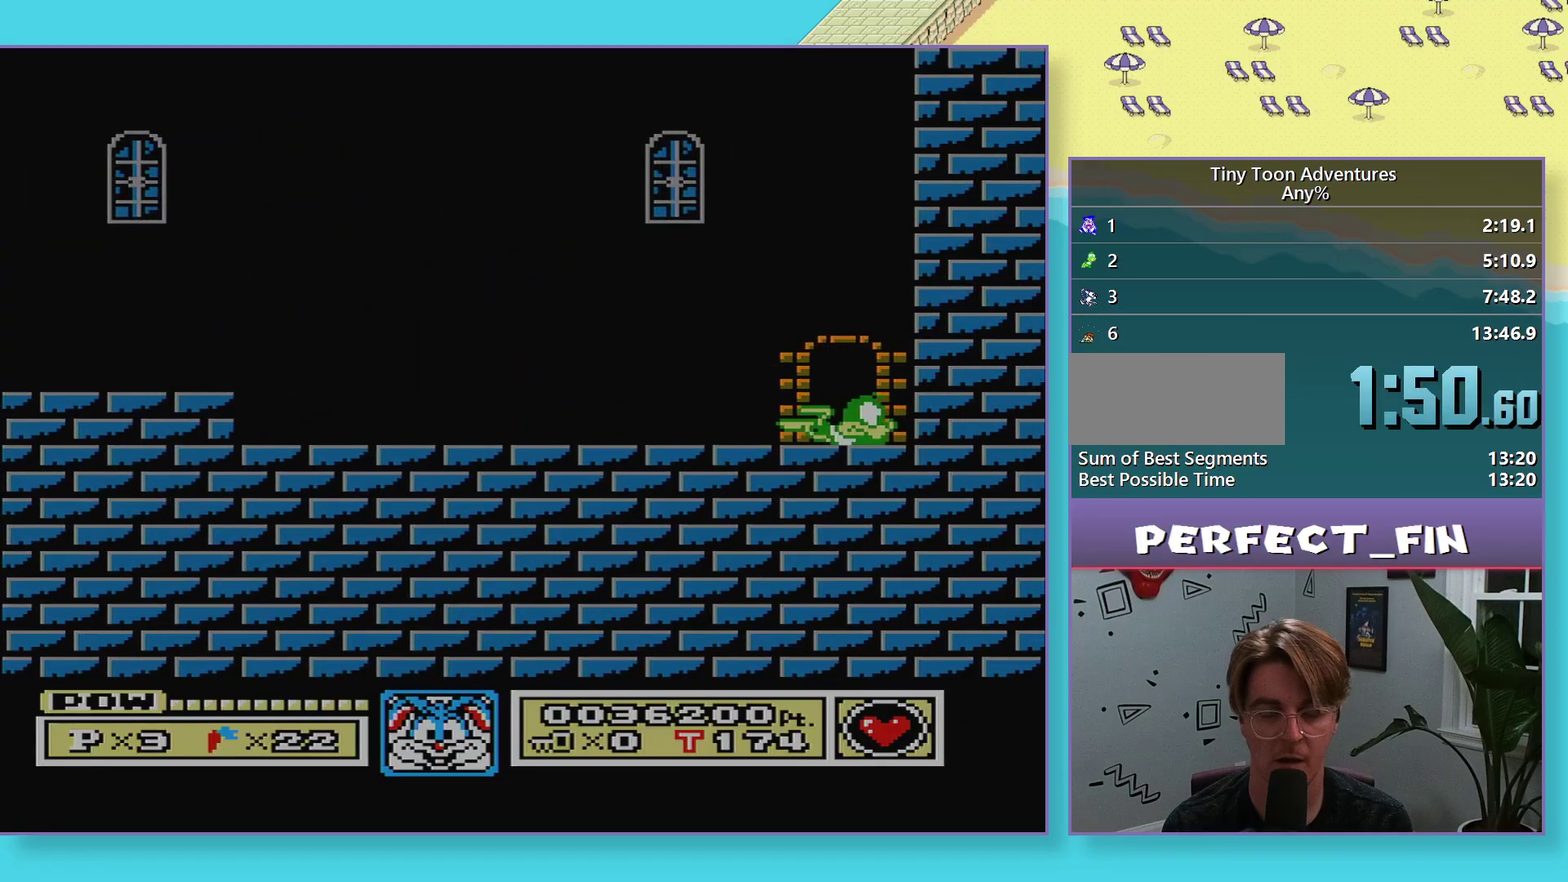
{"buttons": [], "events": []}
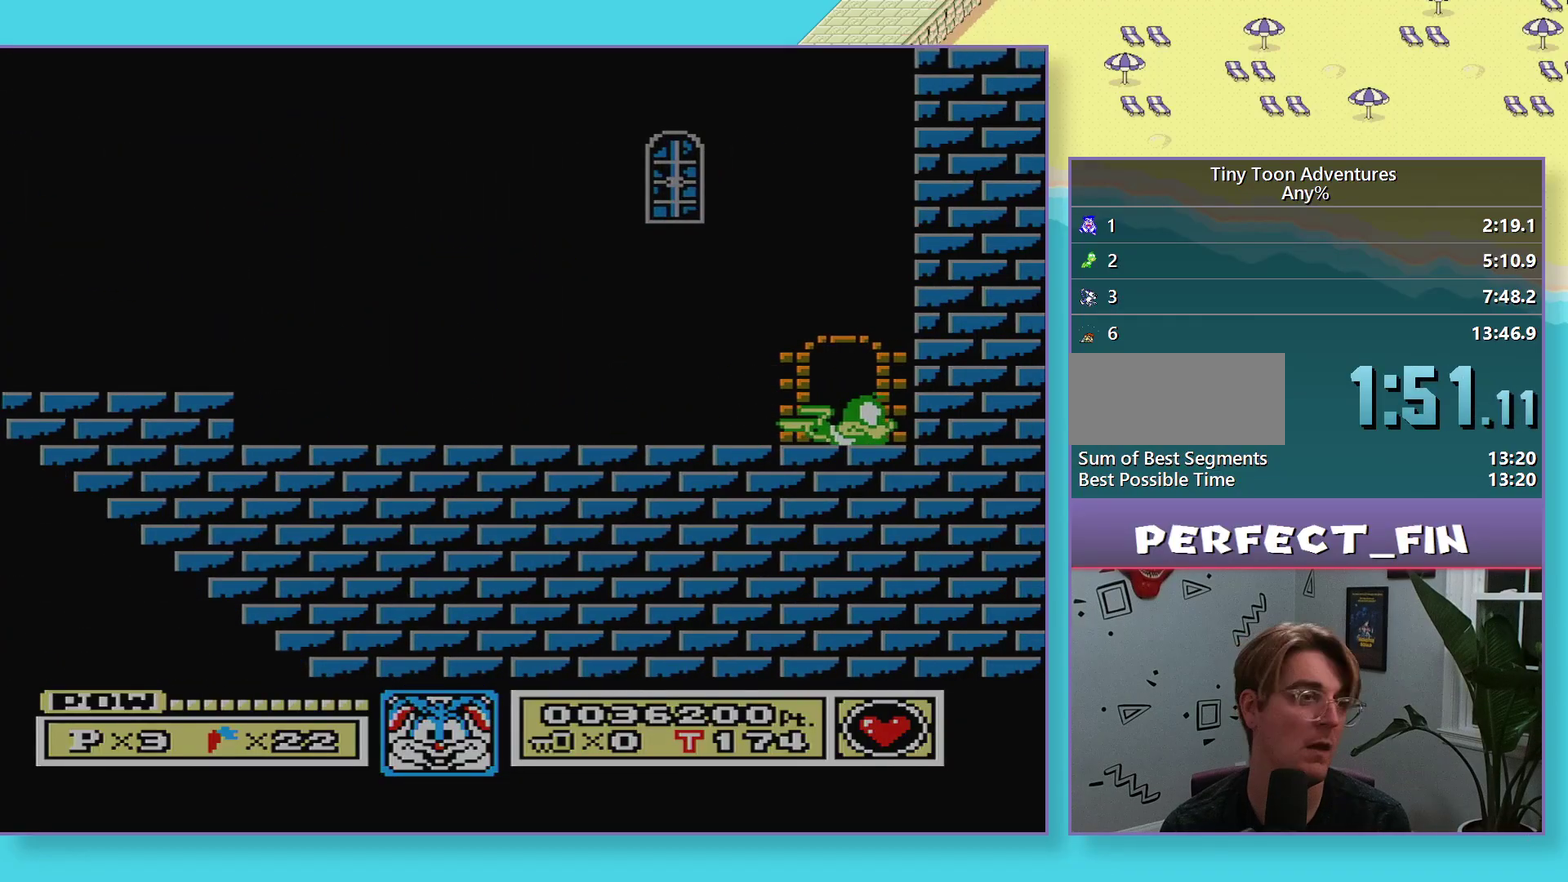
{"buttons": [], "events": []}
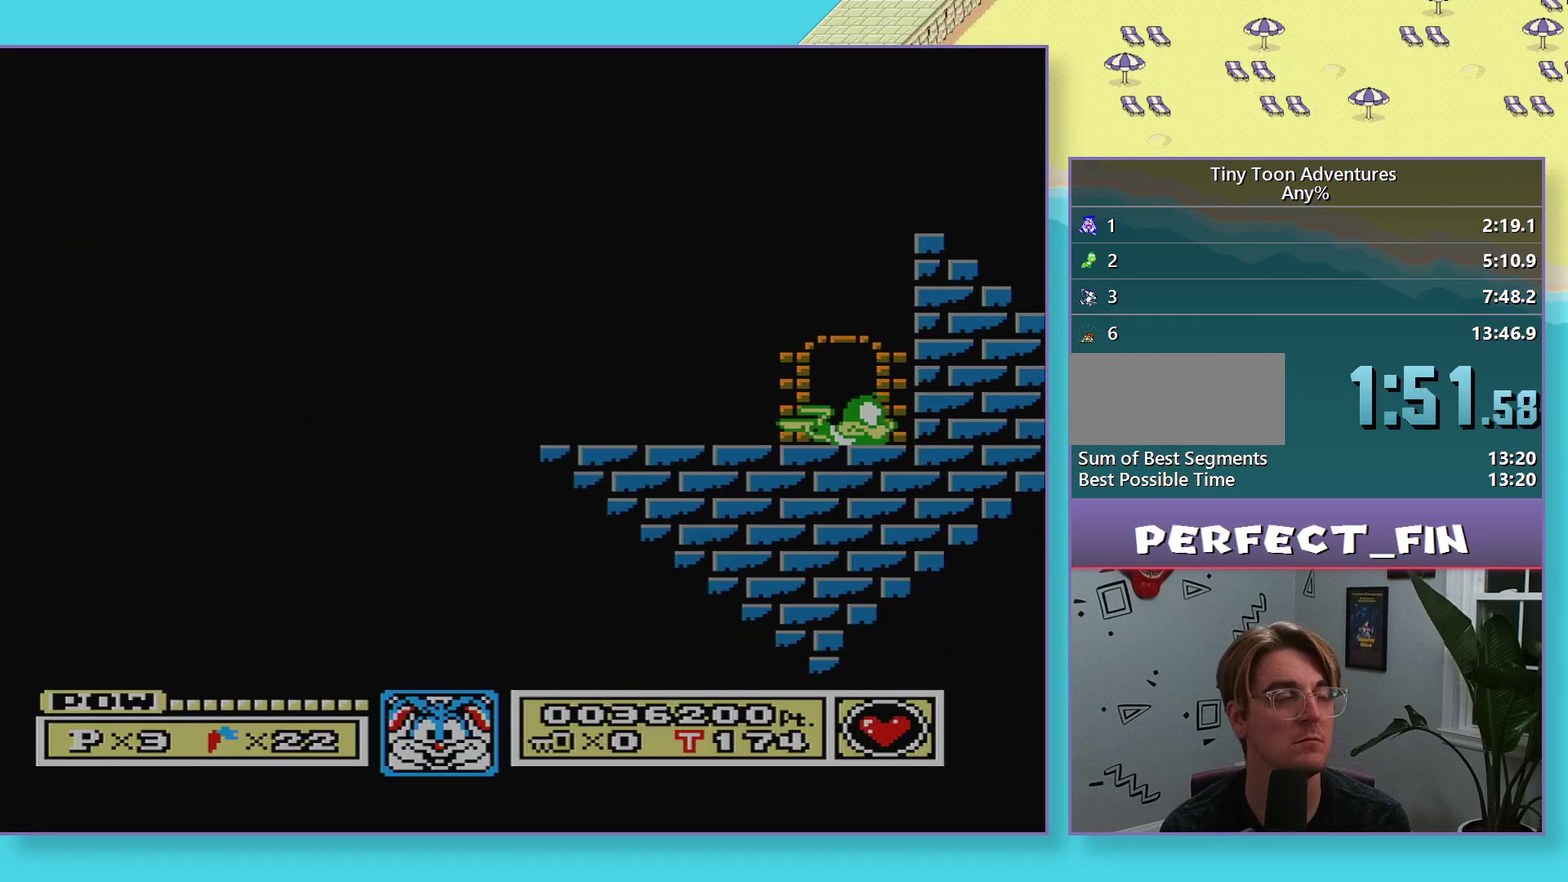
{"buttons": [], "events": [[250, "DPAD_RIGHT", "down"], [317, "DPAD_RIGHT", "up"]]}
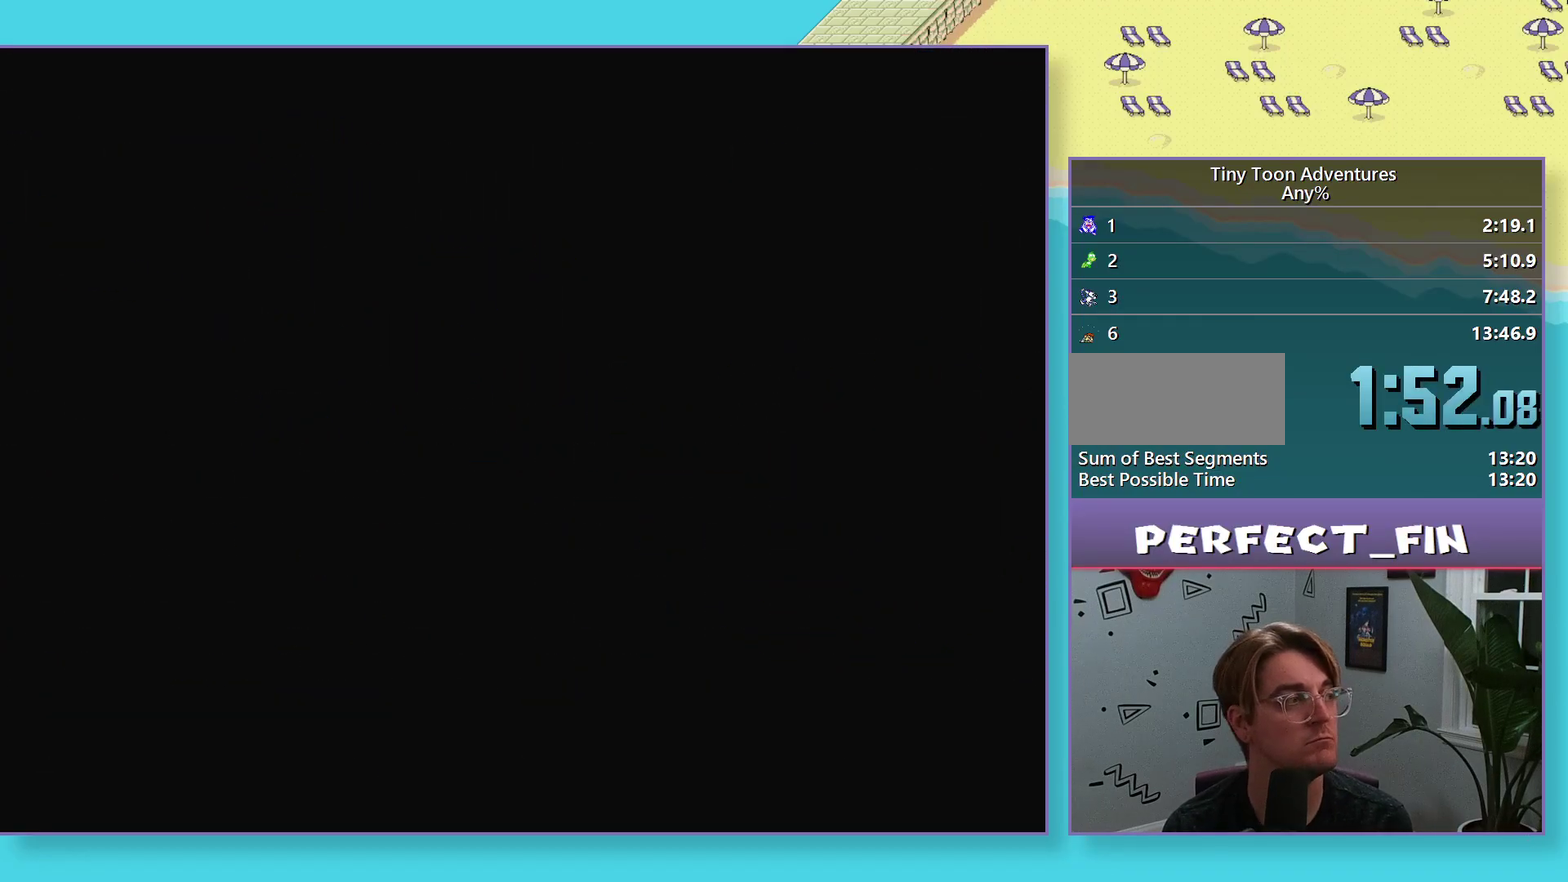
{"buttons": [], "events": []}
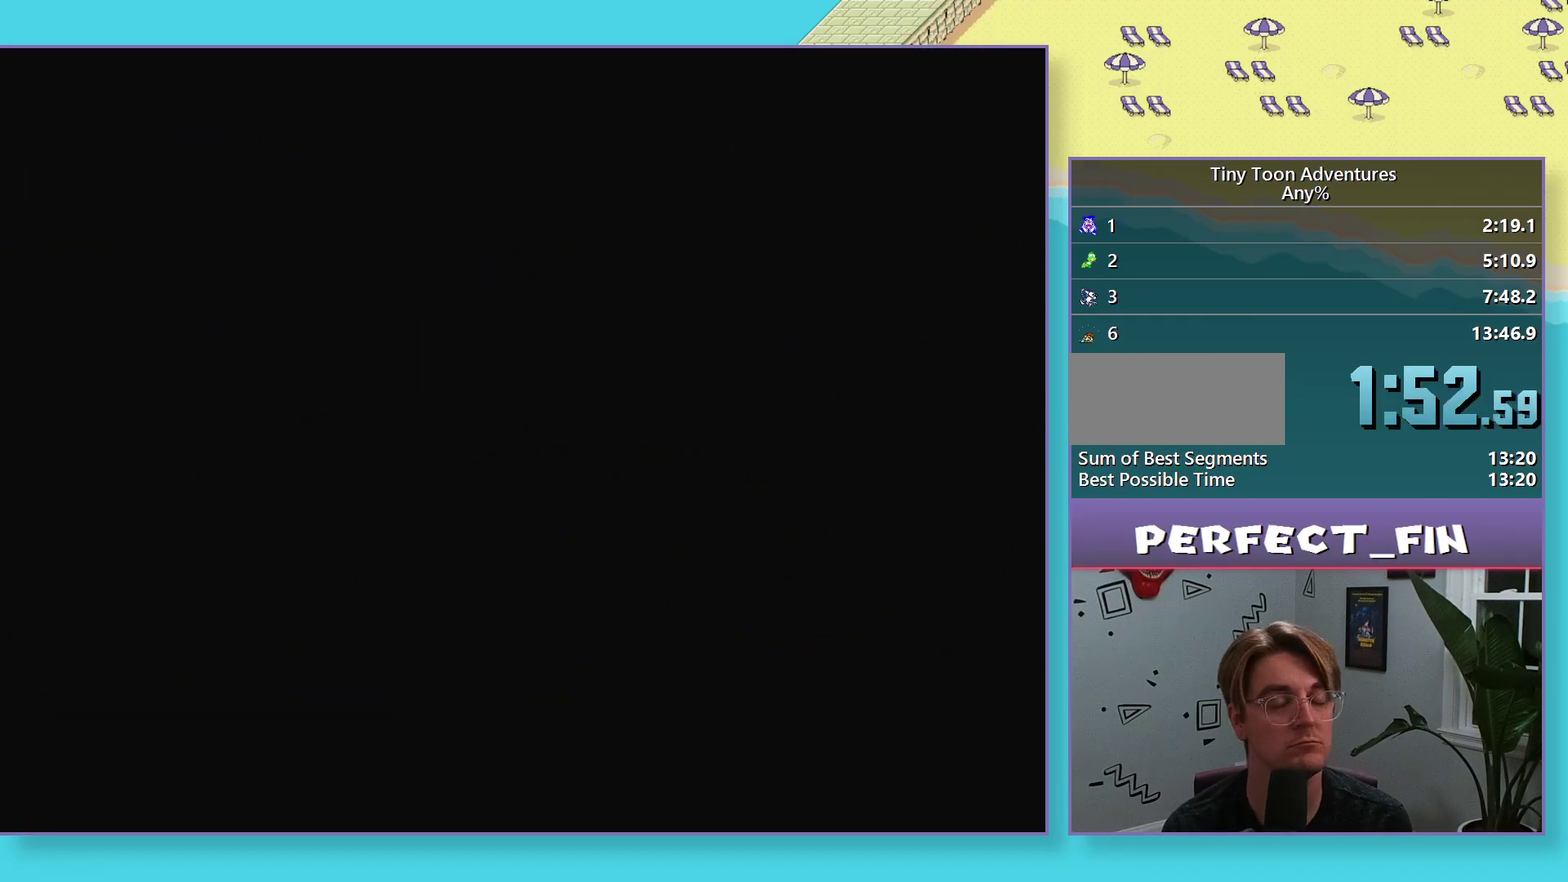
{"buttons": ["B", "DPAD_RIGHT"], "events": [[50, "DPAD_RIGHT", "down"], [83, "B", "down"], [217, "B", "up"], [300, "B", "down"]]}
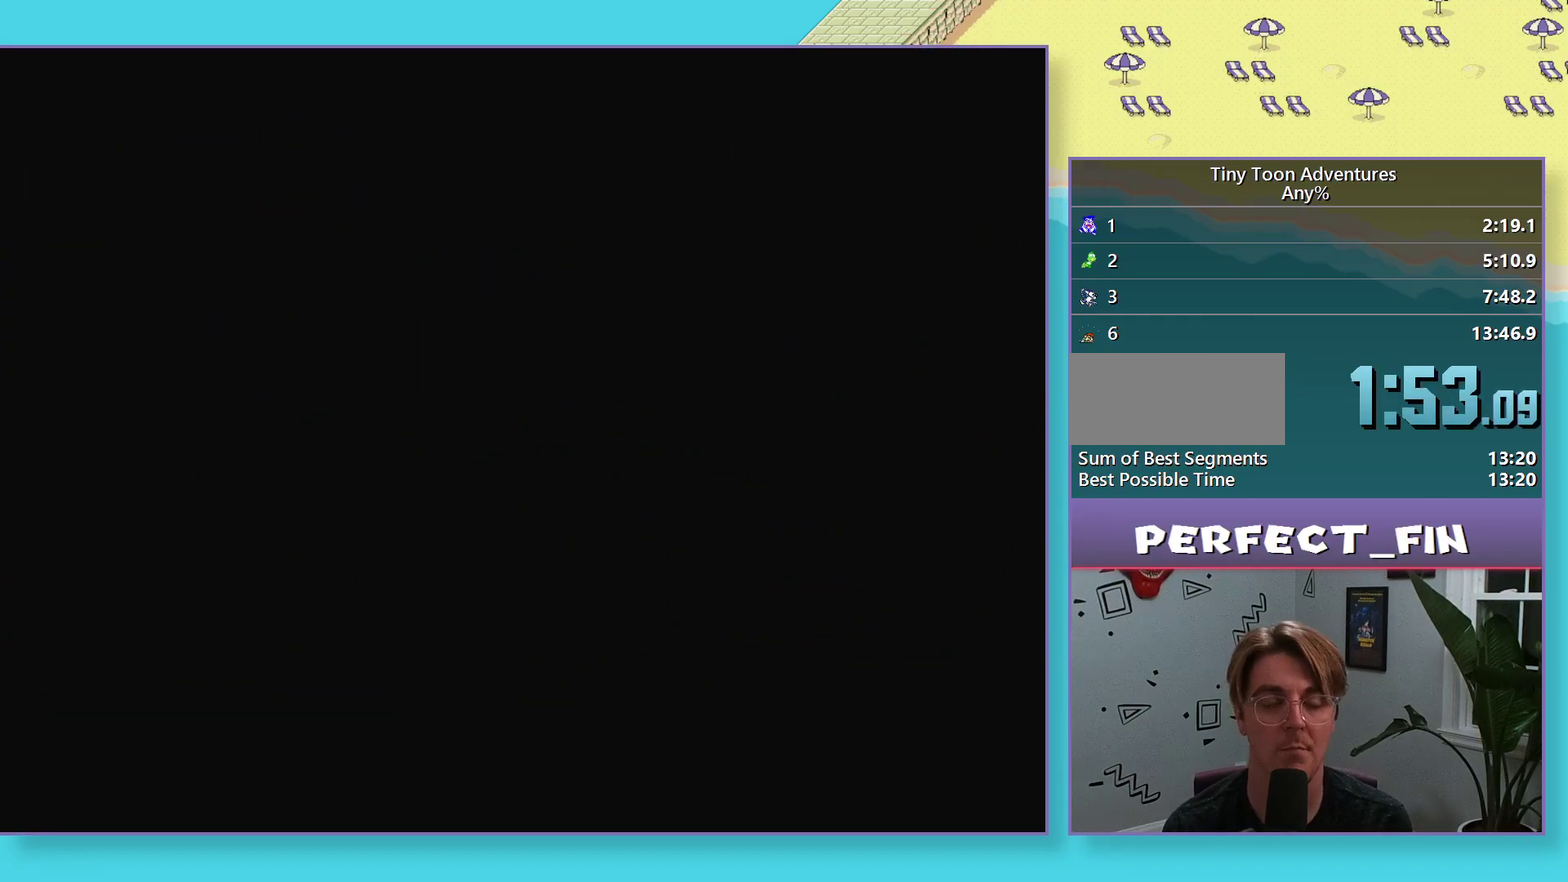
{"buttons": ["B", "DPAD_RIGHT"], "events": []}
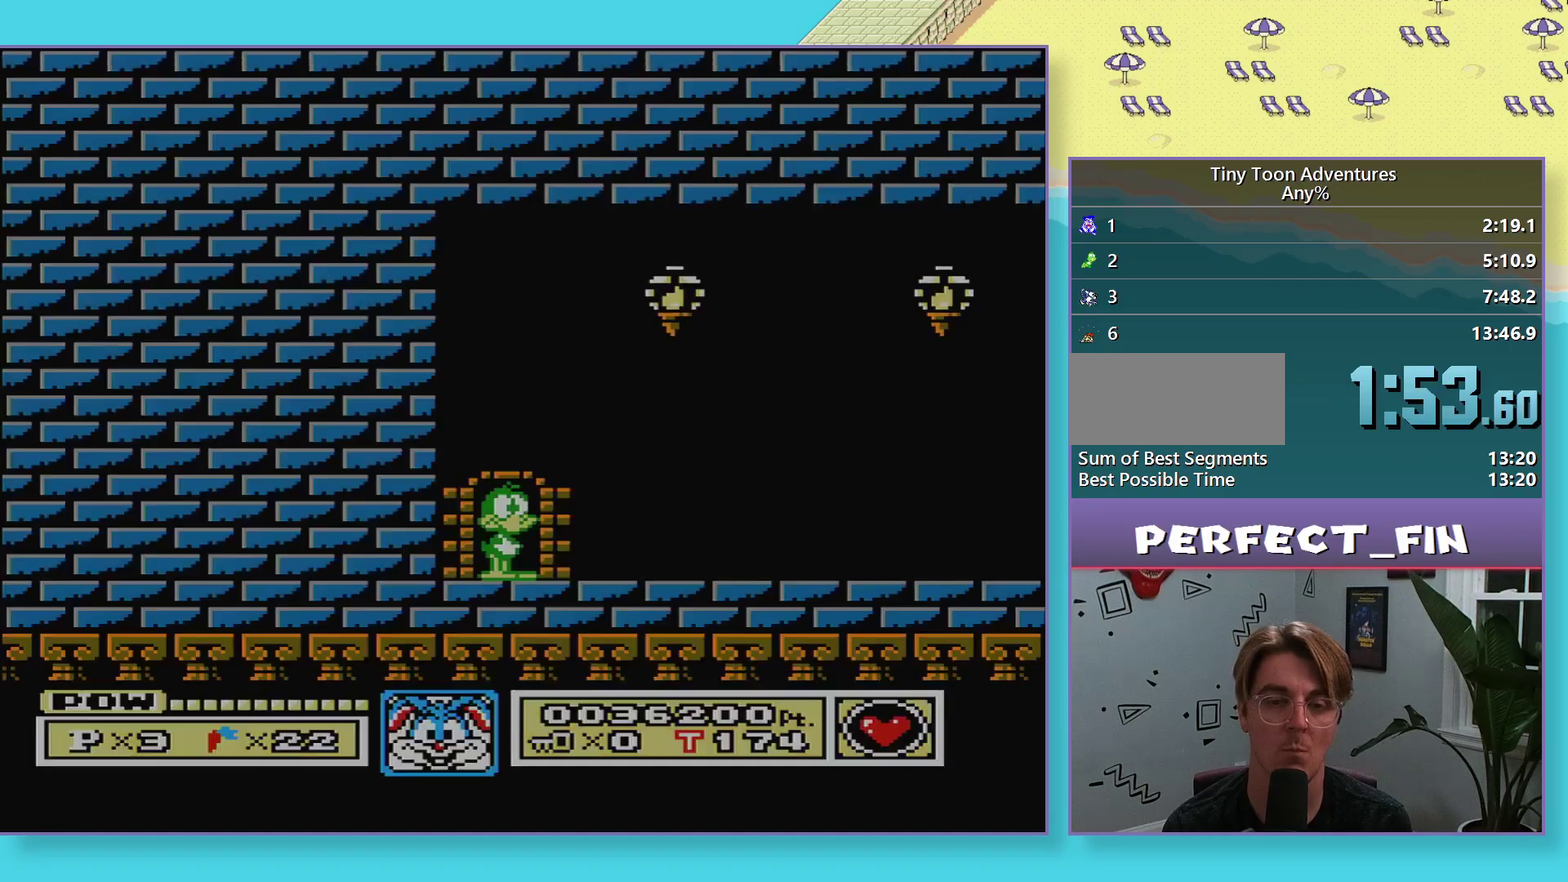
{"buttons": ["B", "DPAD_RIGHT"], "events": []}
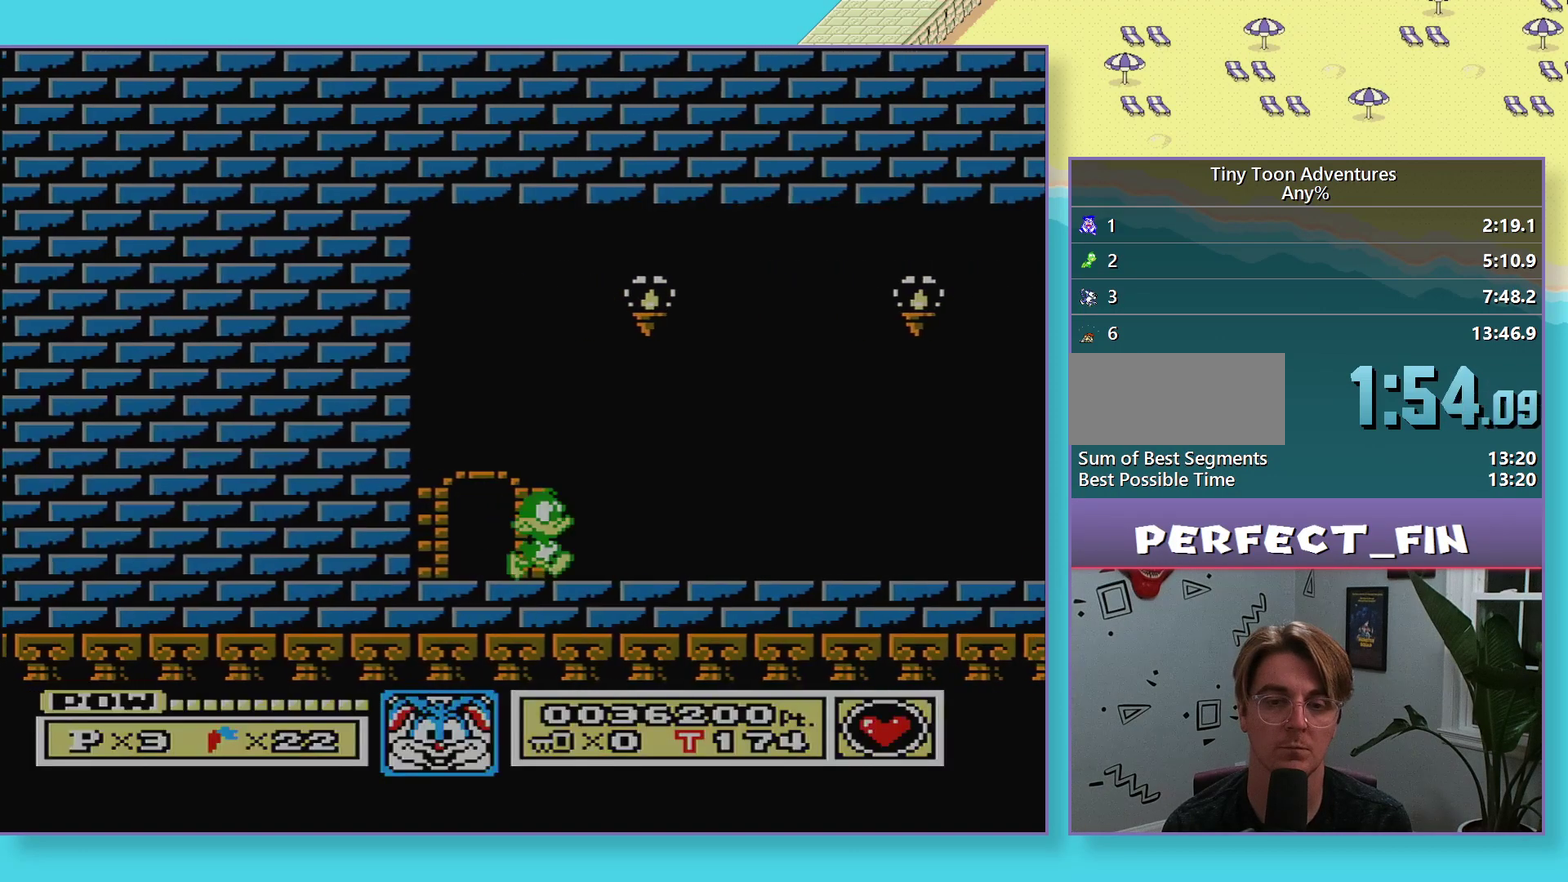
{"buttons": ["B", "DPAD_RIGHT"], "events": []}
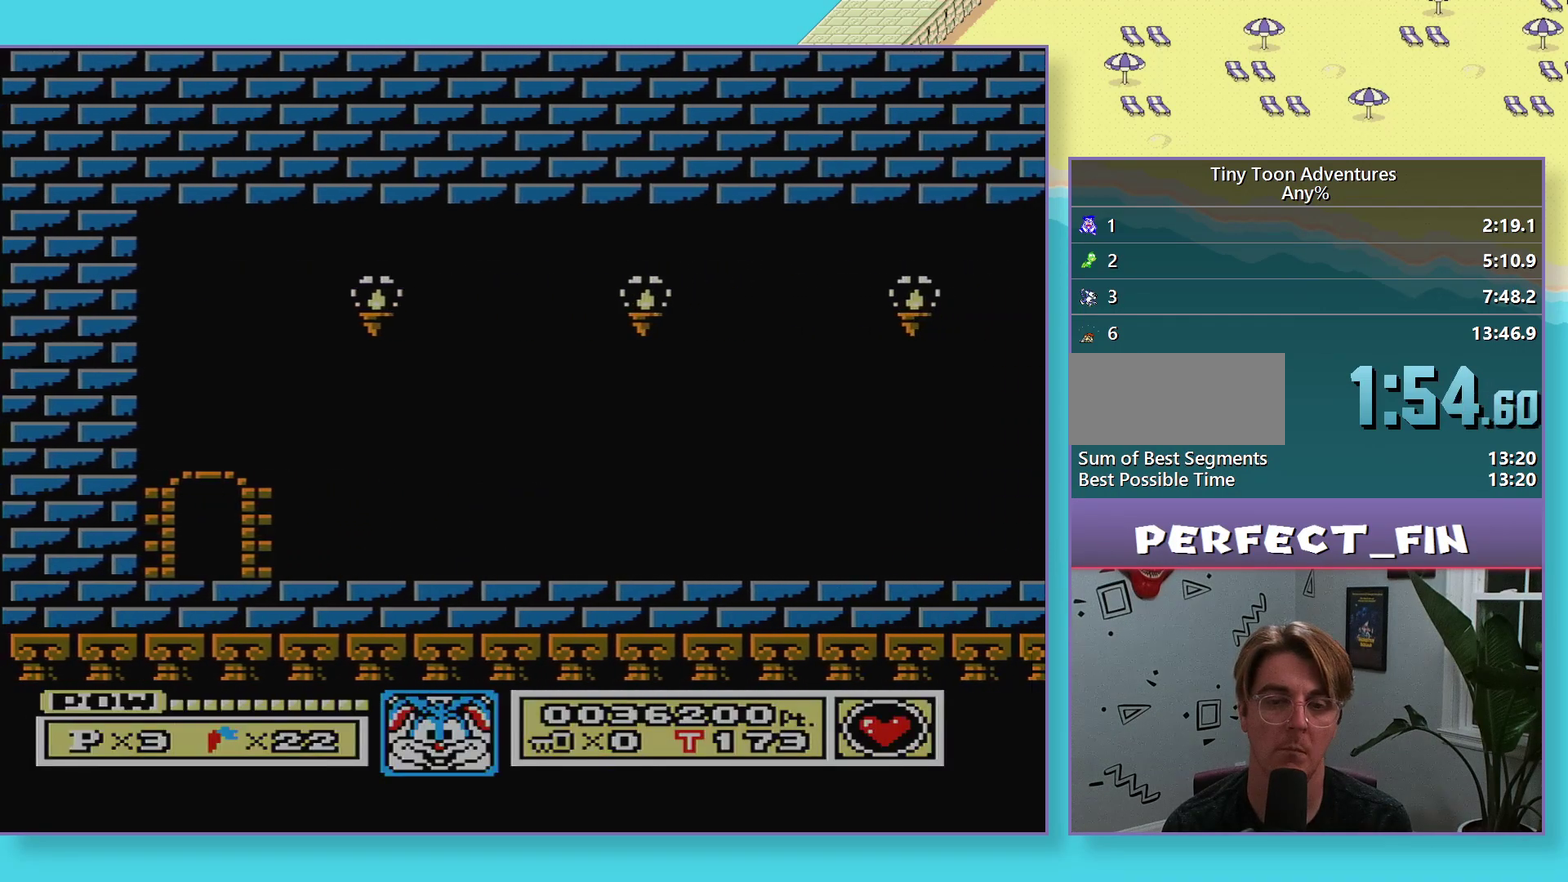
{"buttons": [], "events": [[133, "DPAD_RIGHT", "up"], [150, "B", "up"], [217, "DPAD_DOWN", "down"], [283, "DPAD_DOWN", "up"], [367, "DPAD_DOWN", "down"], [433, "DPAD_DOWN", "up"]]}
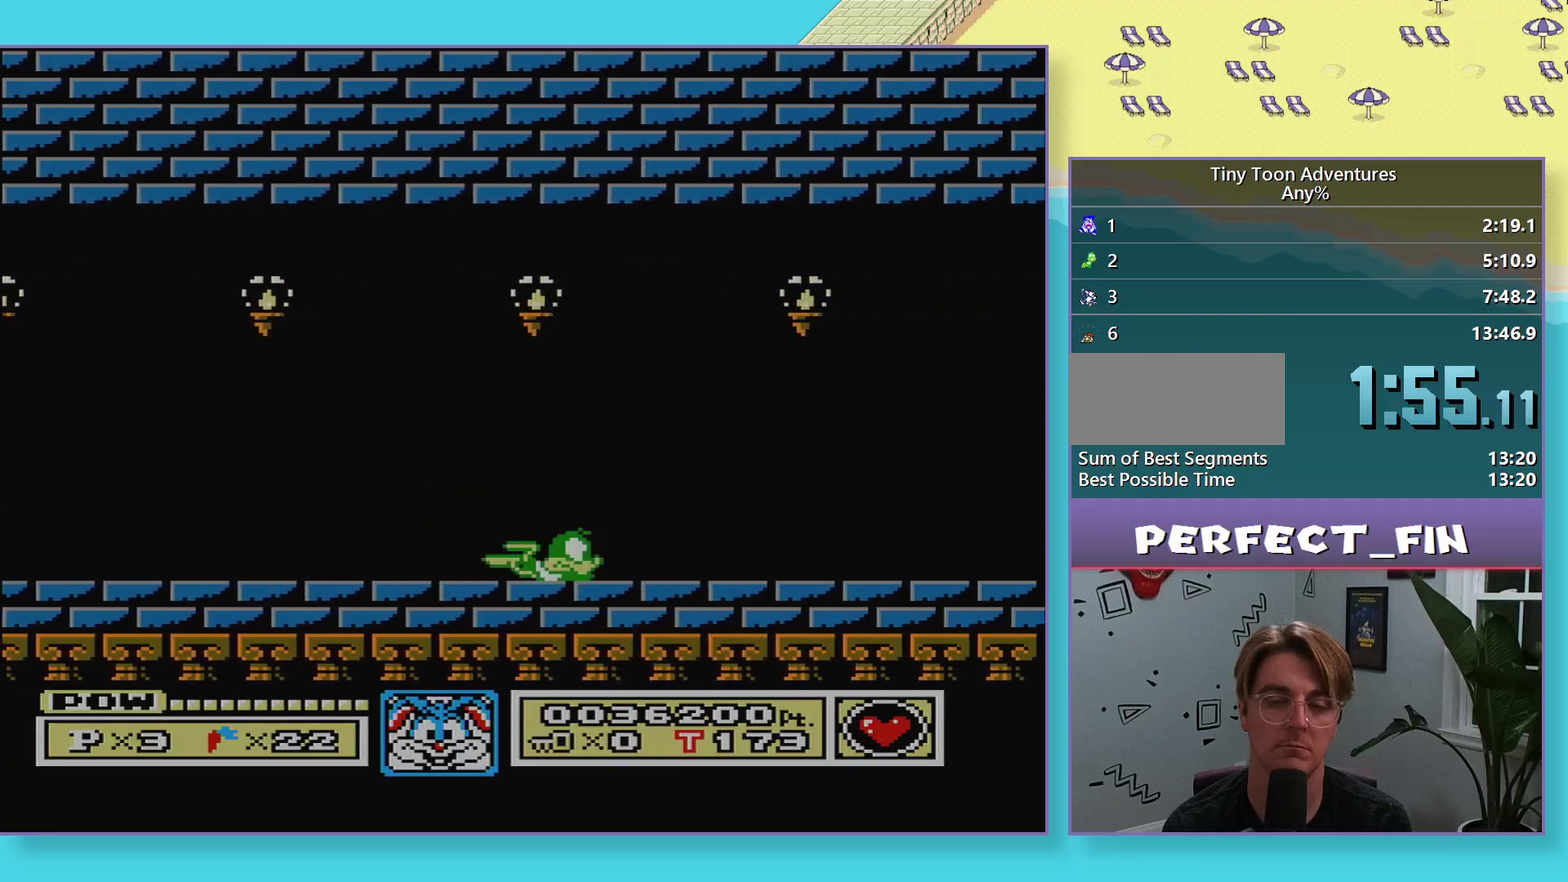
{"buttons": [], "events": [[17, "DPAD_DOWN", "down"], [83, "DPAD_DOWN", "up"], [133, "DPAD_DOWN", "down"], [217, "DPAD_DOWN", "up"], [267, "DPAD_DOWN", "down"], [367, "DPAD_DOWN", "up"], [433, "DPAD_DOWN", "down"], [500, "DPAD_DOWN", "up"]]}
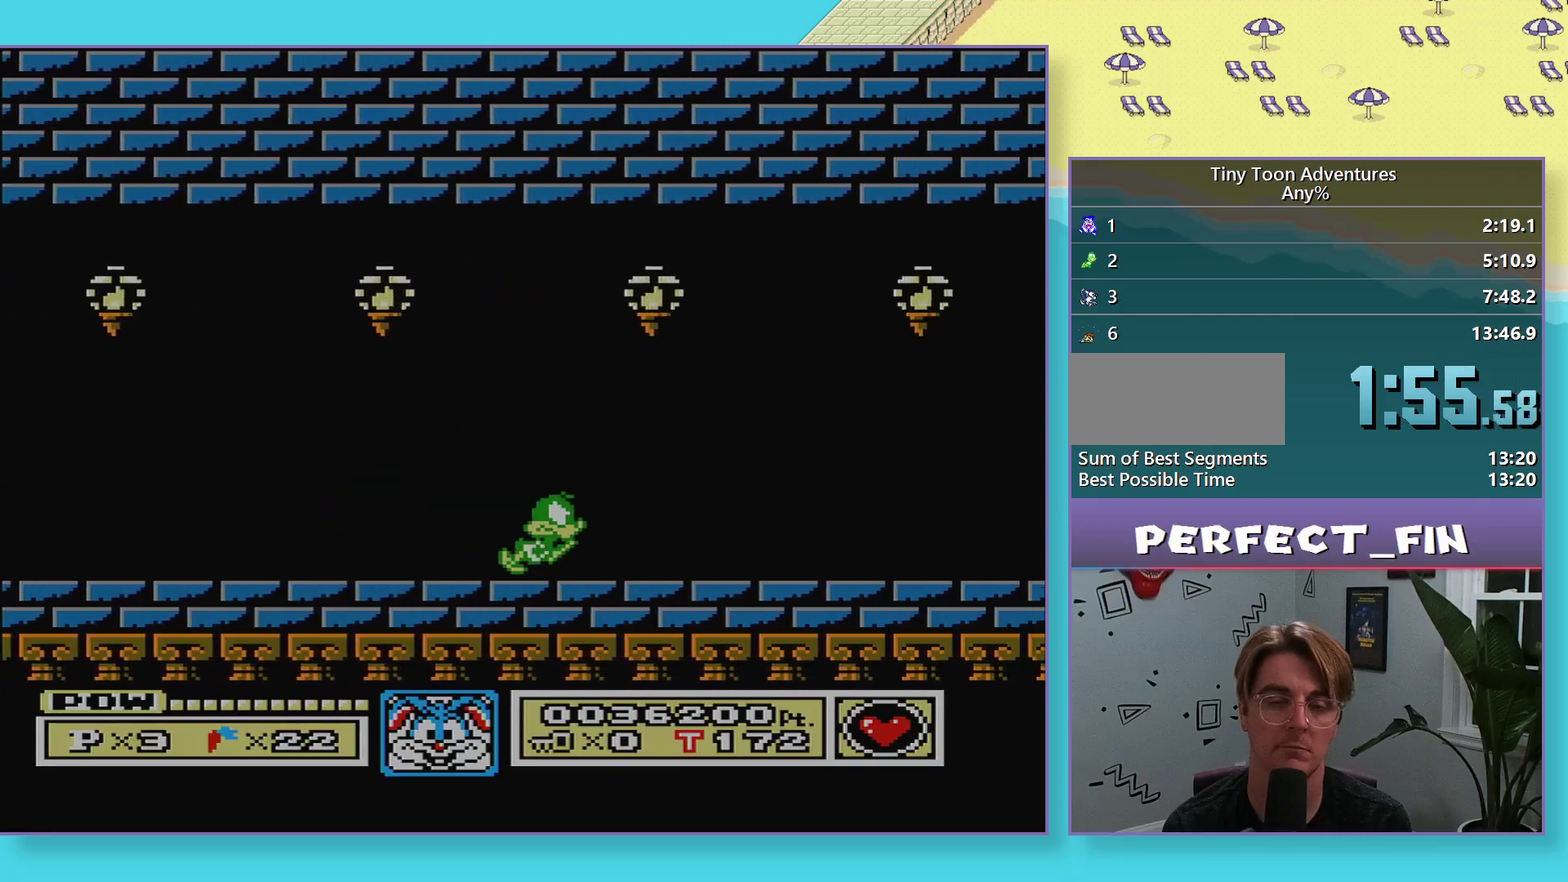
{"buttons": [], "events": [[100, "DPAD_DOWN", "down"], [167, "DPAD_DOWN", "up"], [250, "DPAD_DOWN", "down"], [300, "DPAD_DOWN", "up"], [400, "DPAD_DOWN", "down"], [467, "DPAD_DOWN", "up"]]}
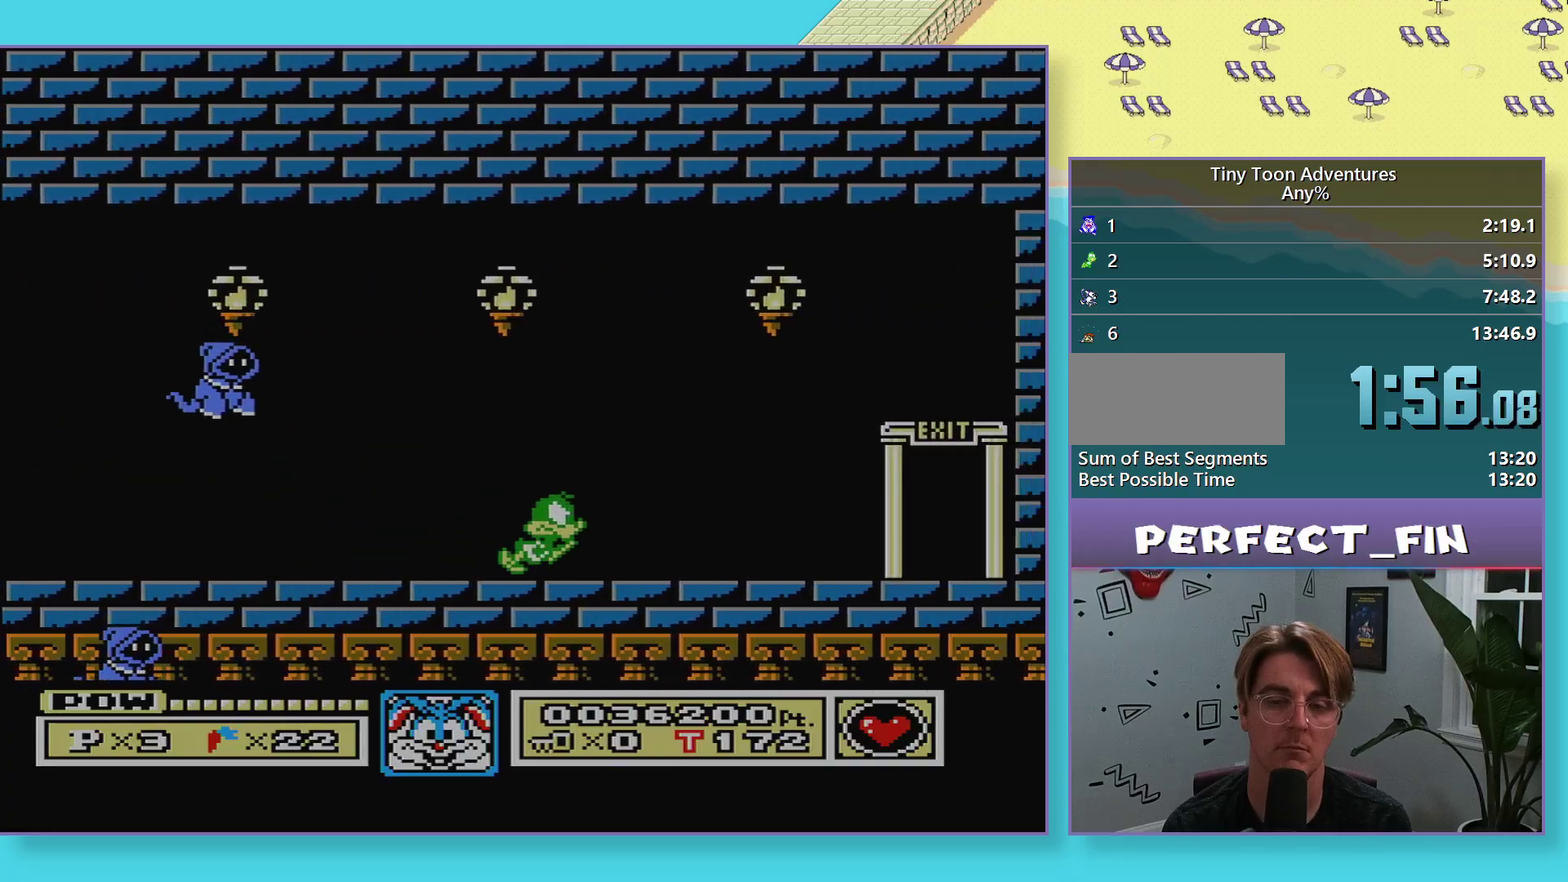
{"buttons": ["DPAD_DOWN"], "events": [[50, "DPAD_DOWN", "down"], [117, "DPAD_DOWN", "up"], [200, "DPAD_DOWN", "down"], [283, "DPAD_DOWN", "up"], [350, "DPAD_DOWN", "down"], [433, "DPAD_DOWN", "up"], [500, "DPAD_DOWN", "down"]]}
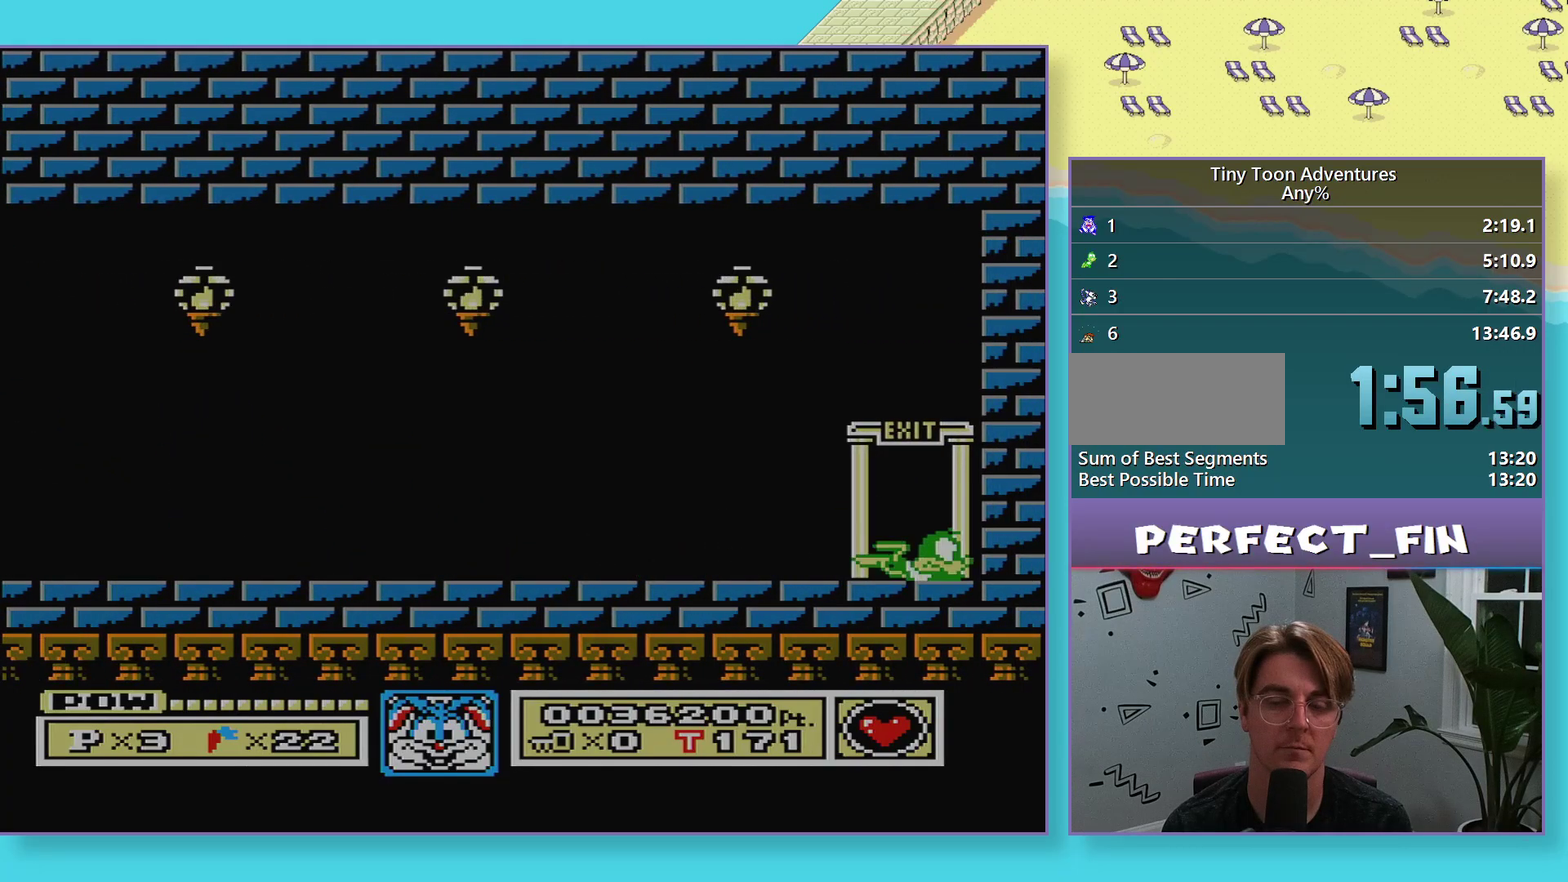
{"buttons": [], "events": [[83, "DPAD_DOWN", "up"], [150, "DPAD_DOWN", "down"], [233, "DPAD_DOWN", "up"]]}
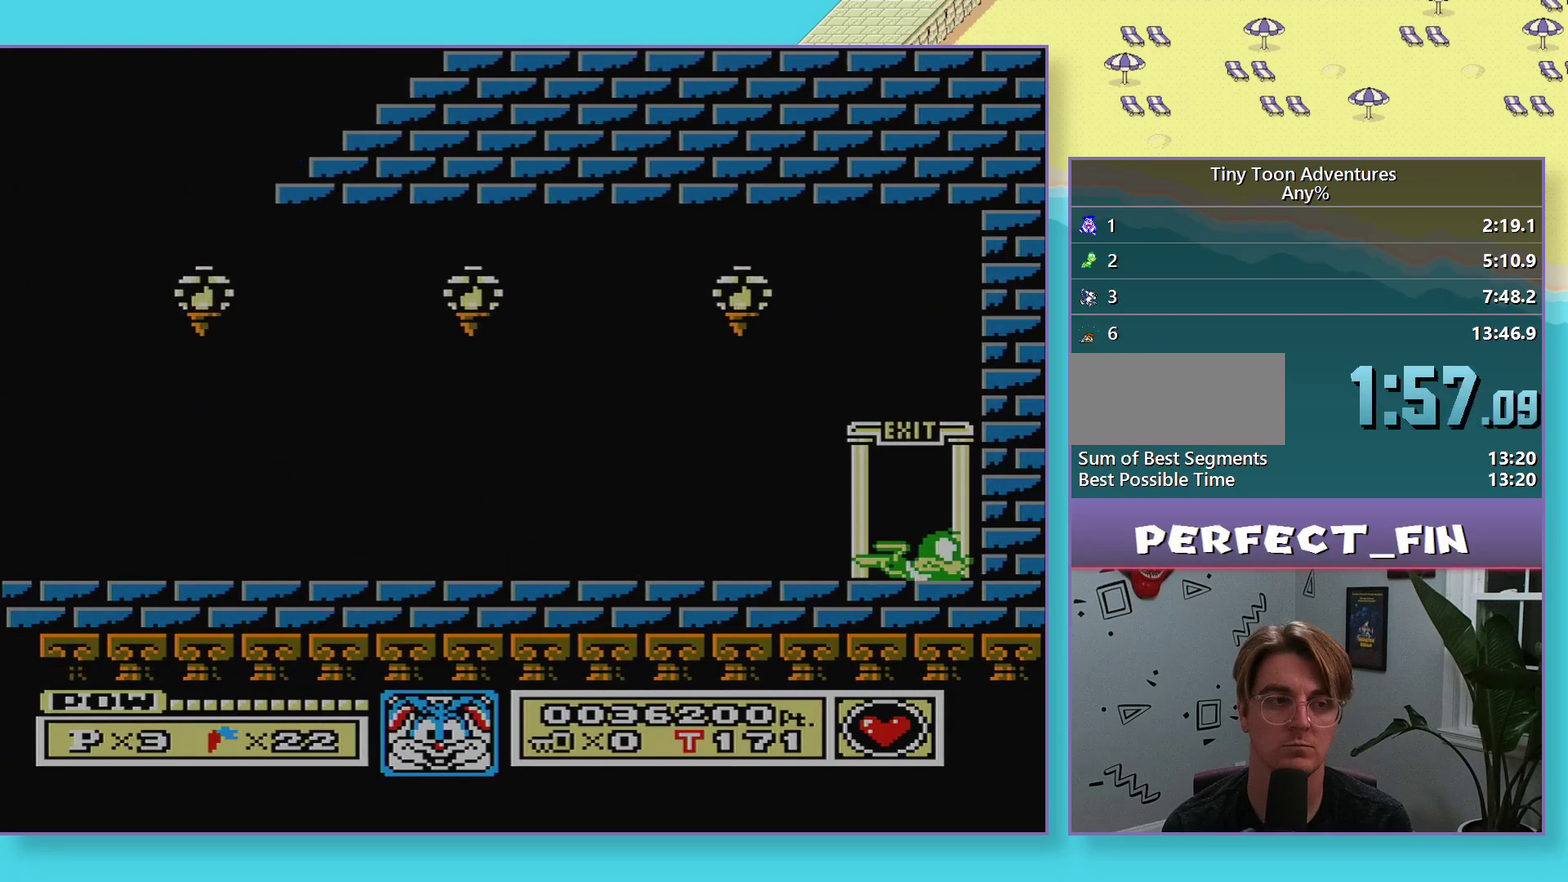
{"buttons": [], "events": []}
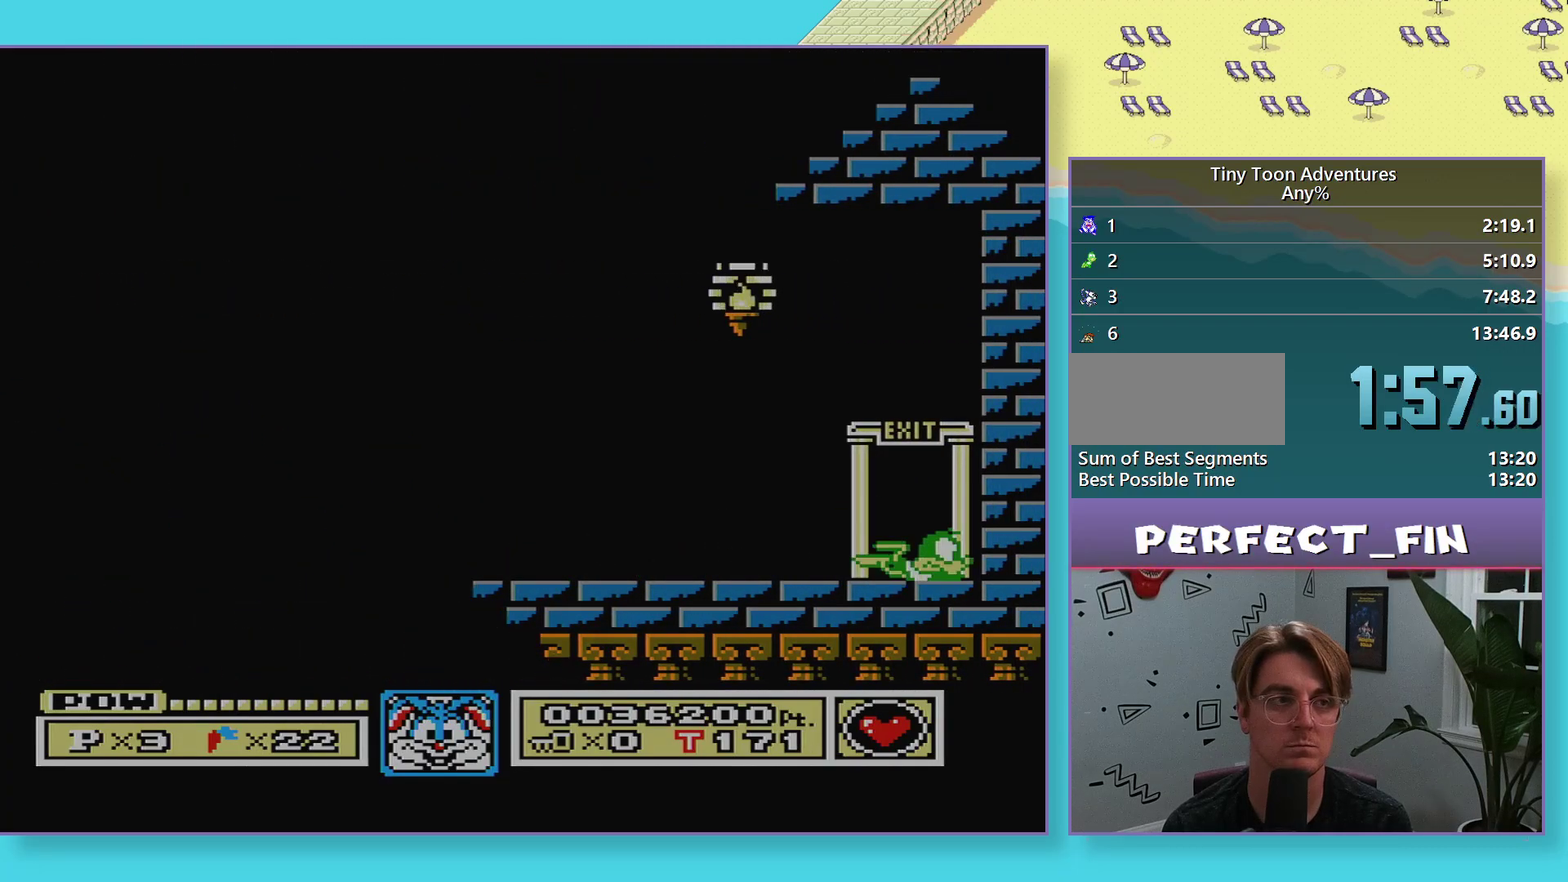
{"buttons": [], "events": []}